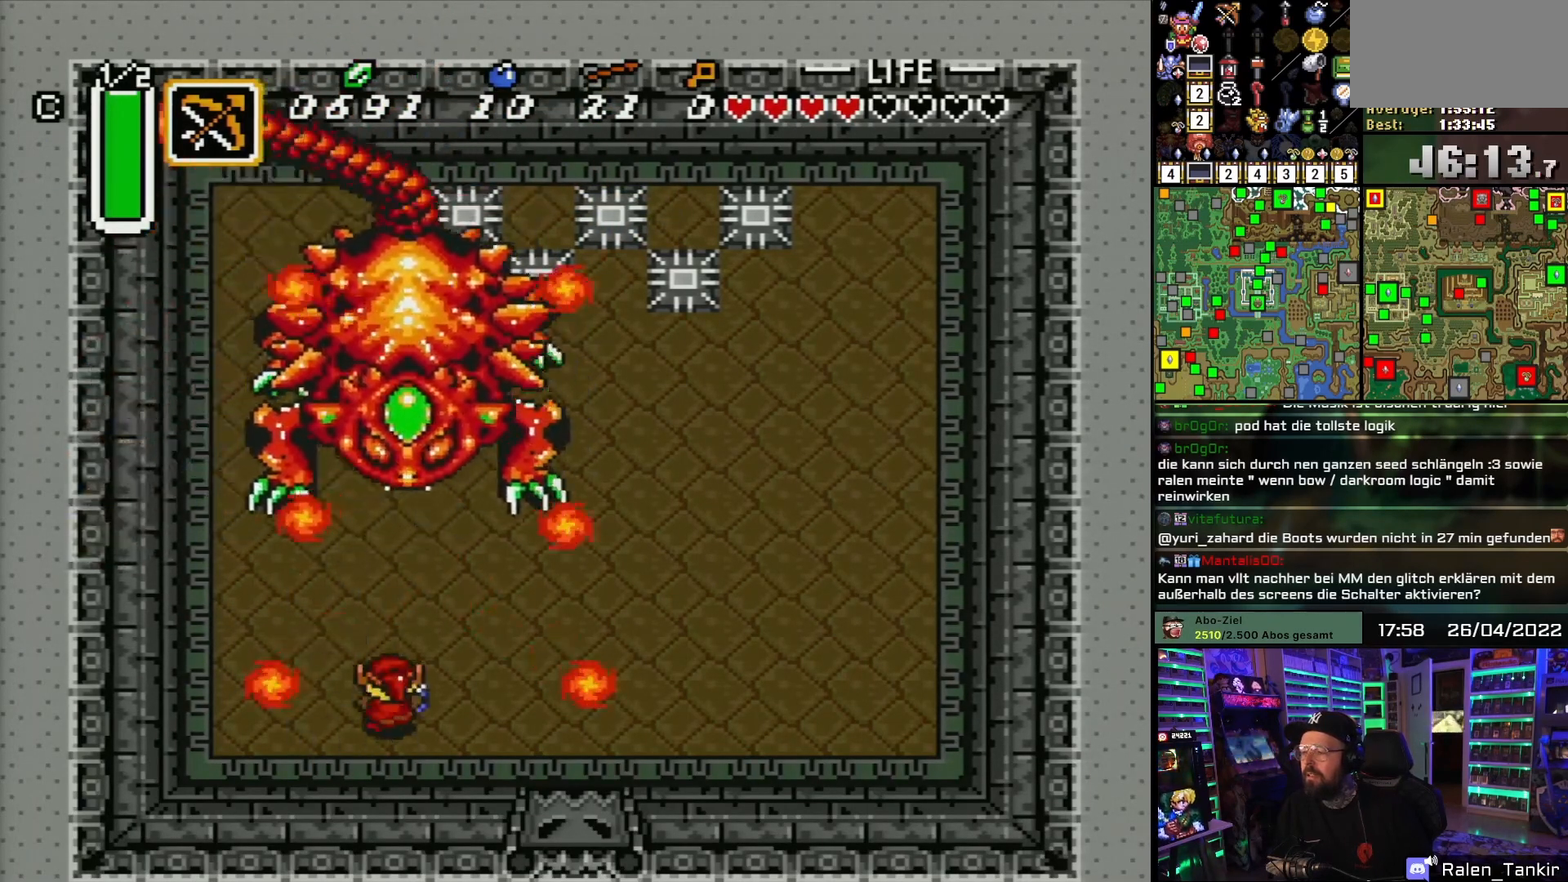
Gameplay with a controller (Nintendo layout); each line is a JSON object with the inputs held at the frame after it. "events" lists button and stick changes between this image and that frame as [ms after this image, input, new state], when the widget could be followed in between. Not read: L1 L3 R1 R3.
{"buttons": ["DPAD_UP"], "events": [[200, "DPAD_RIGHT", "down"], [400, "DPAD_RIGHT", "up"]]}
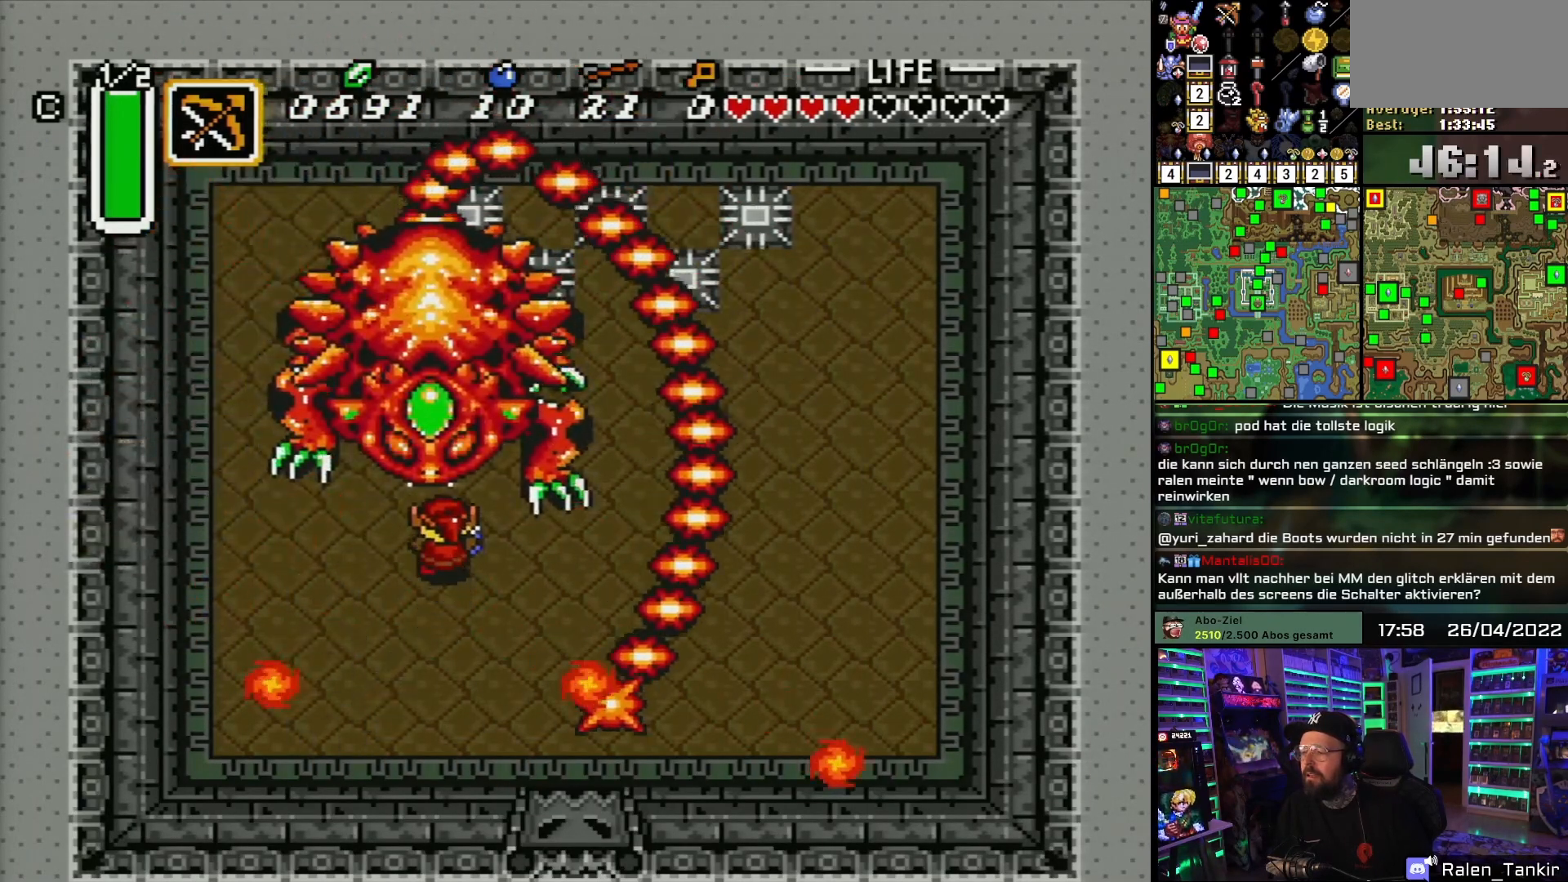
{"buttons": [], "events": [[100, "B", "down"], [150, "DPAD_UP", "up"], [283, "B", "up"]]}
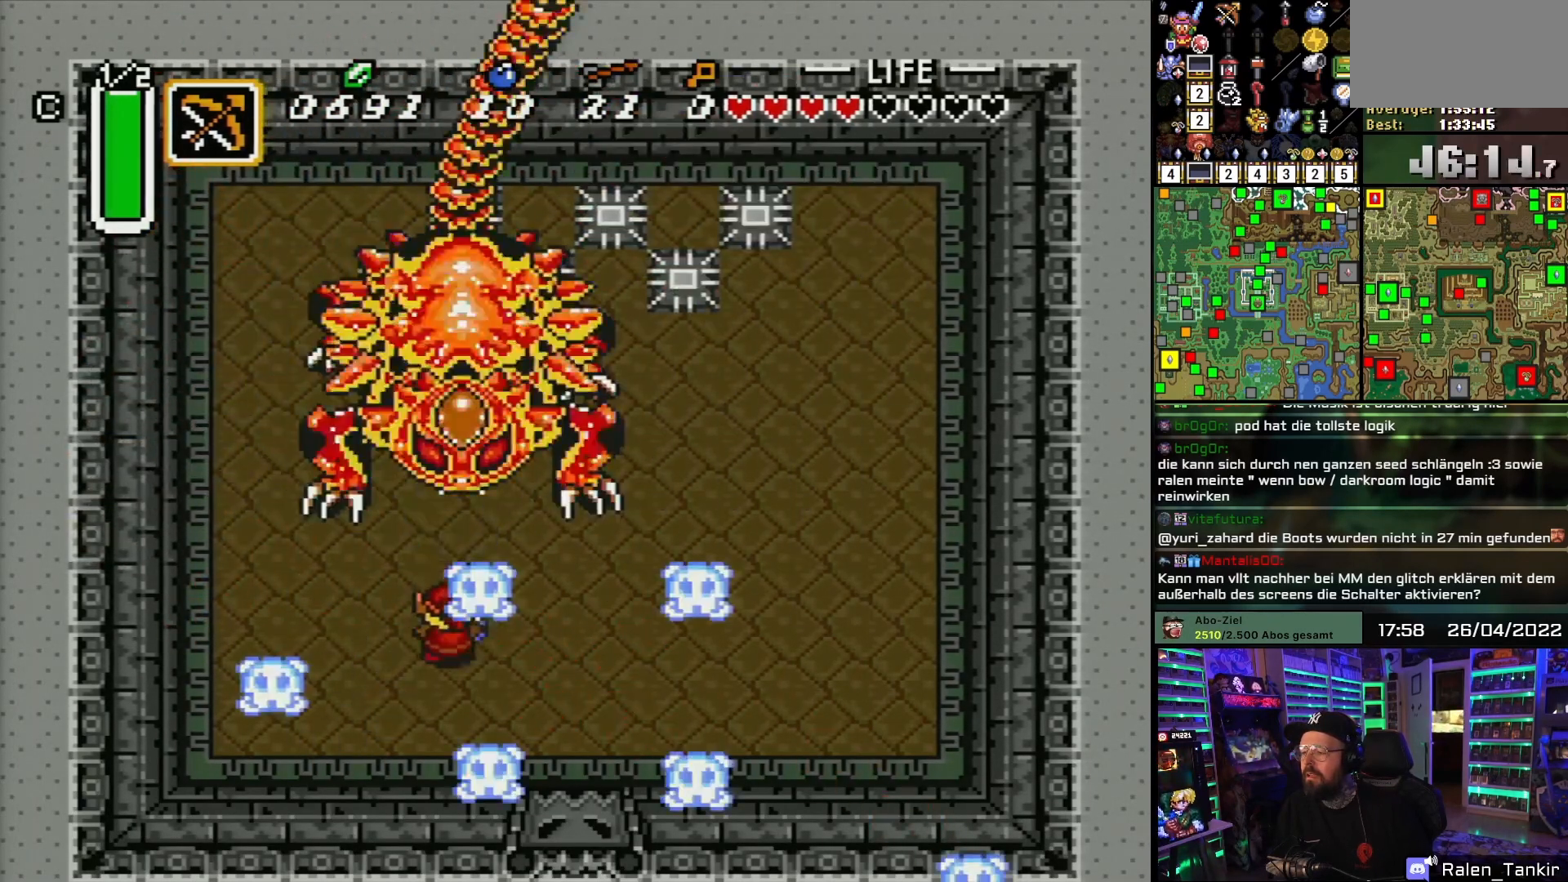
{"buttons": ["DPAD_RIGHT"], "events": [[17, "DPAD_RIGHT", "down"], [117, "DPAD_DOWN", "down"], [167, "DPAD_DOWN", "up"], [233, "DPAD_RIGHT", "up"], [483, "DPAD_RIGHT", "down"]]}
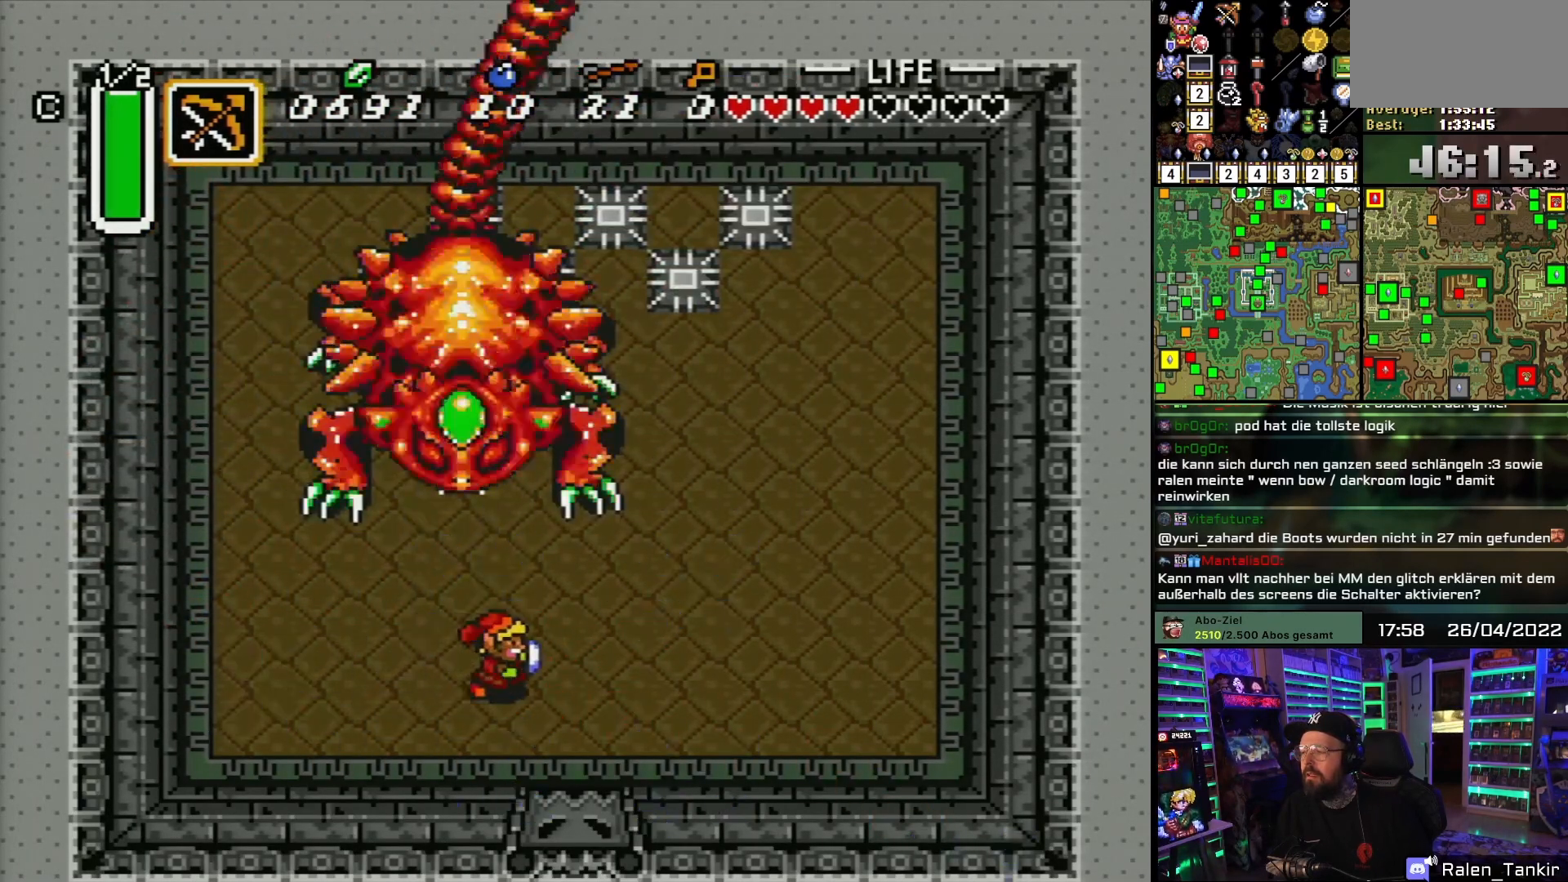
{"buttons": ["DPAD_UP", "DPAD_LEFT"], "events": [[200, "DPAD_UP", "down"], [467, "DPAD_RIGHT", "up"], [500, "DPAD_LEFT", "down"]]}
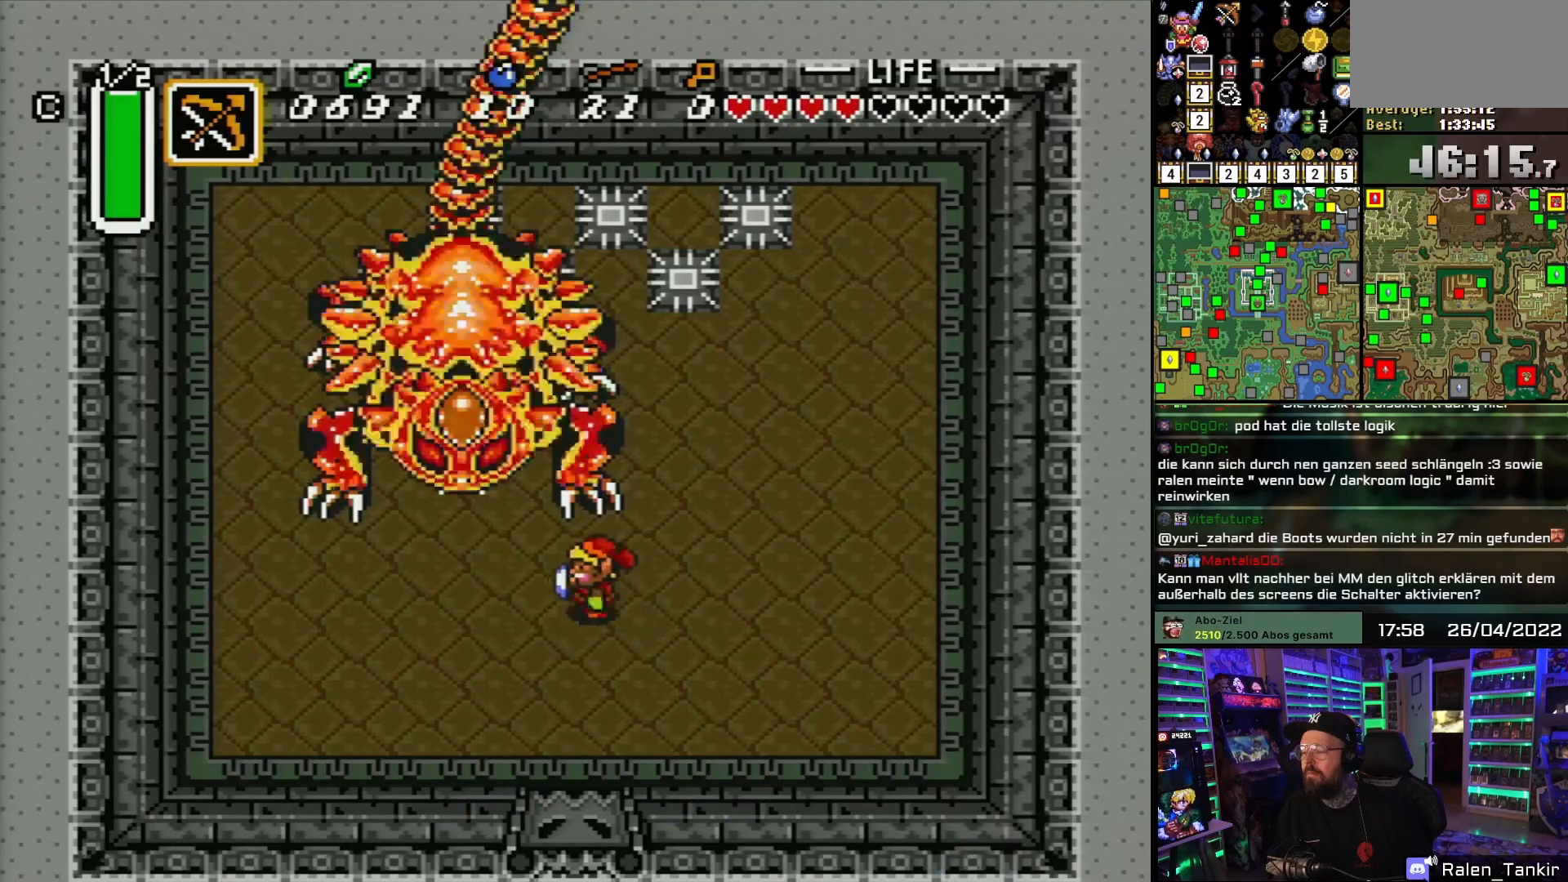
{"buttons": [], "events": [[17, "DPAD_UP", "up"], [150, "DPAD_LEFT", "up"]]}
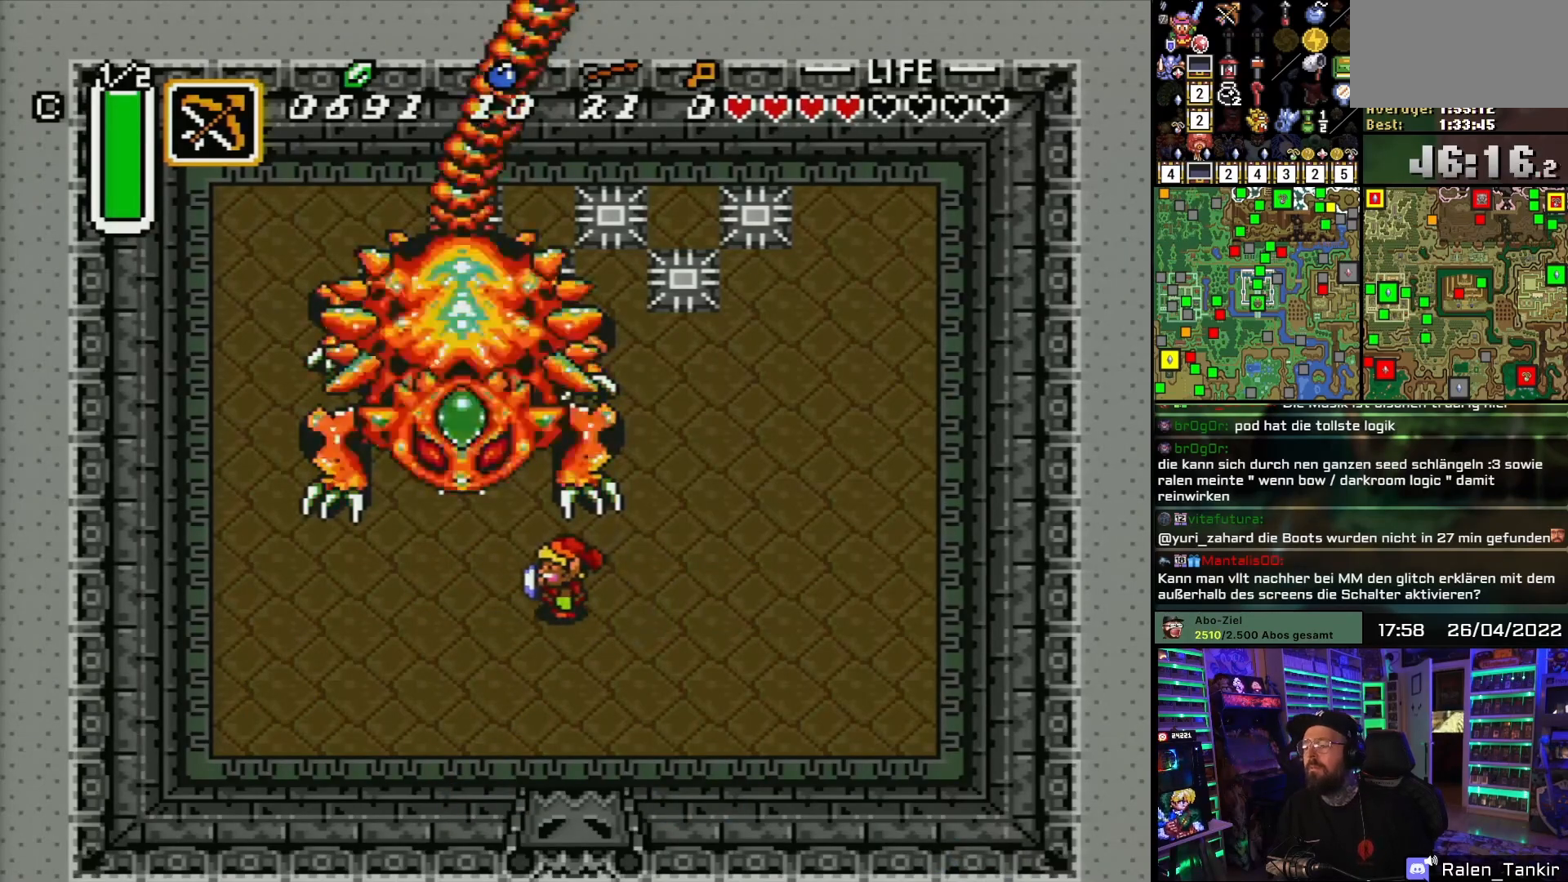
{"buttons": [], "events": []}
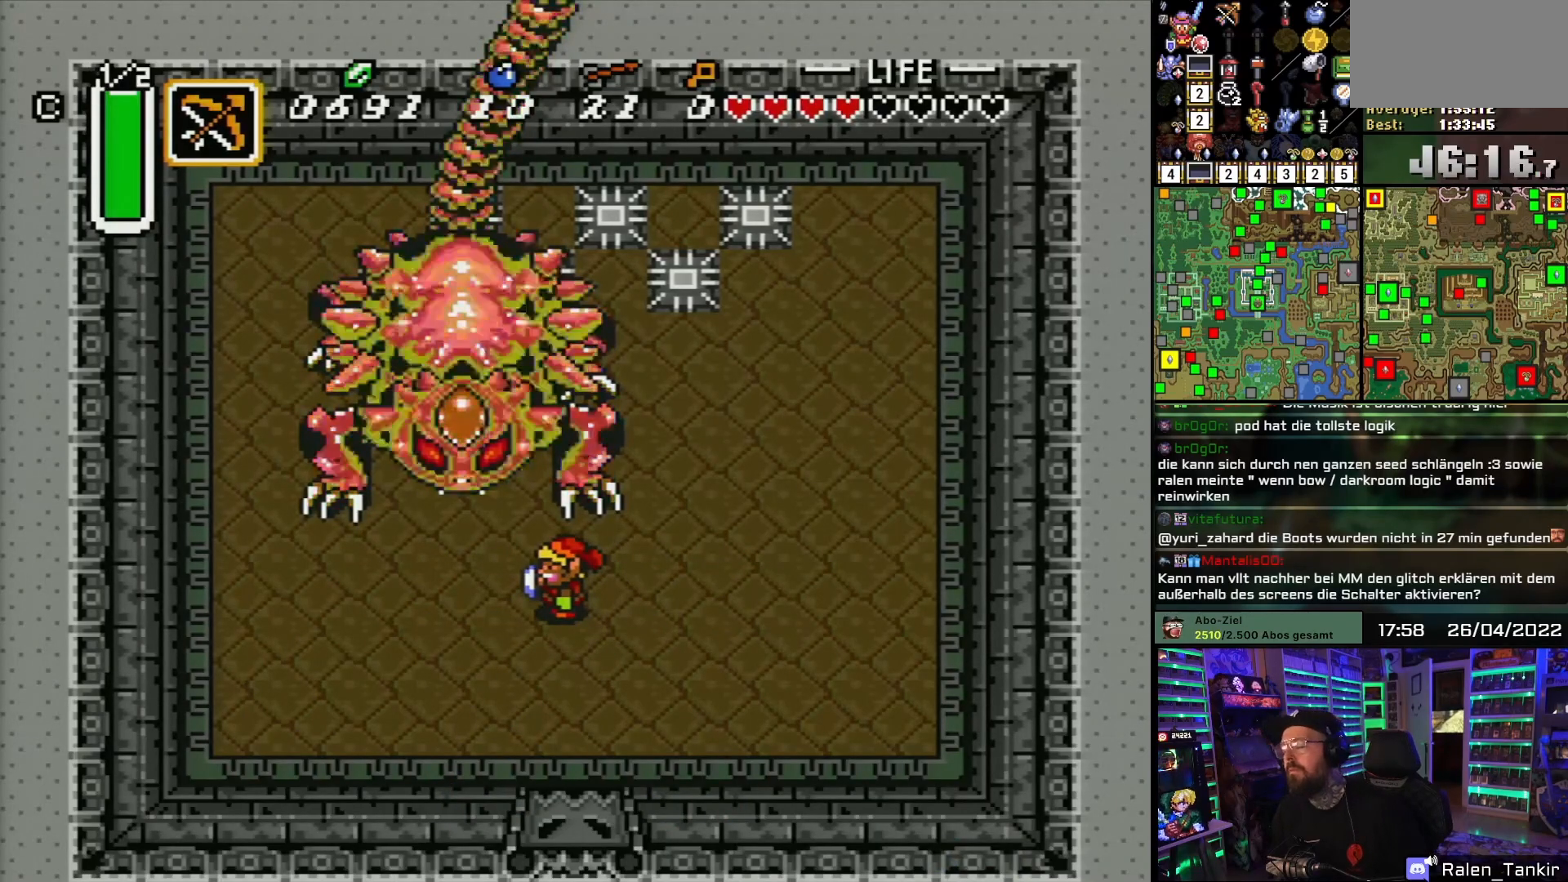
{"buttons": [], "events": []}
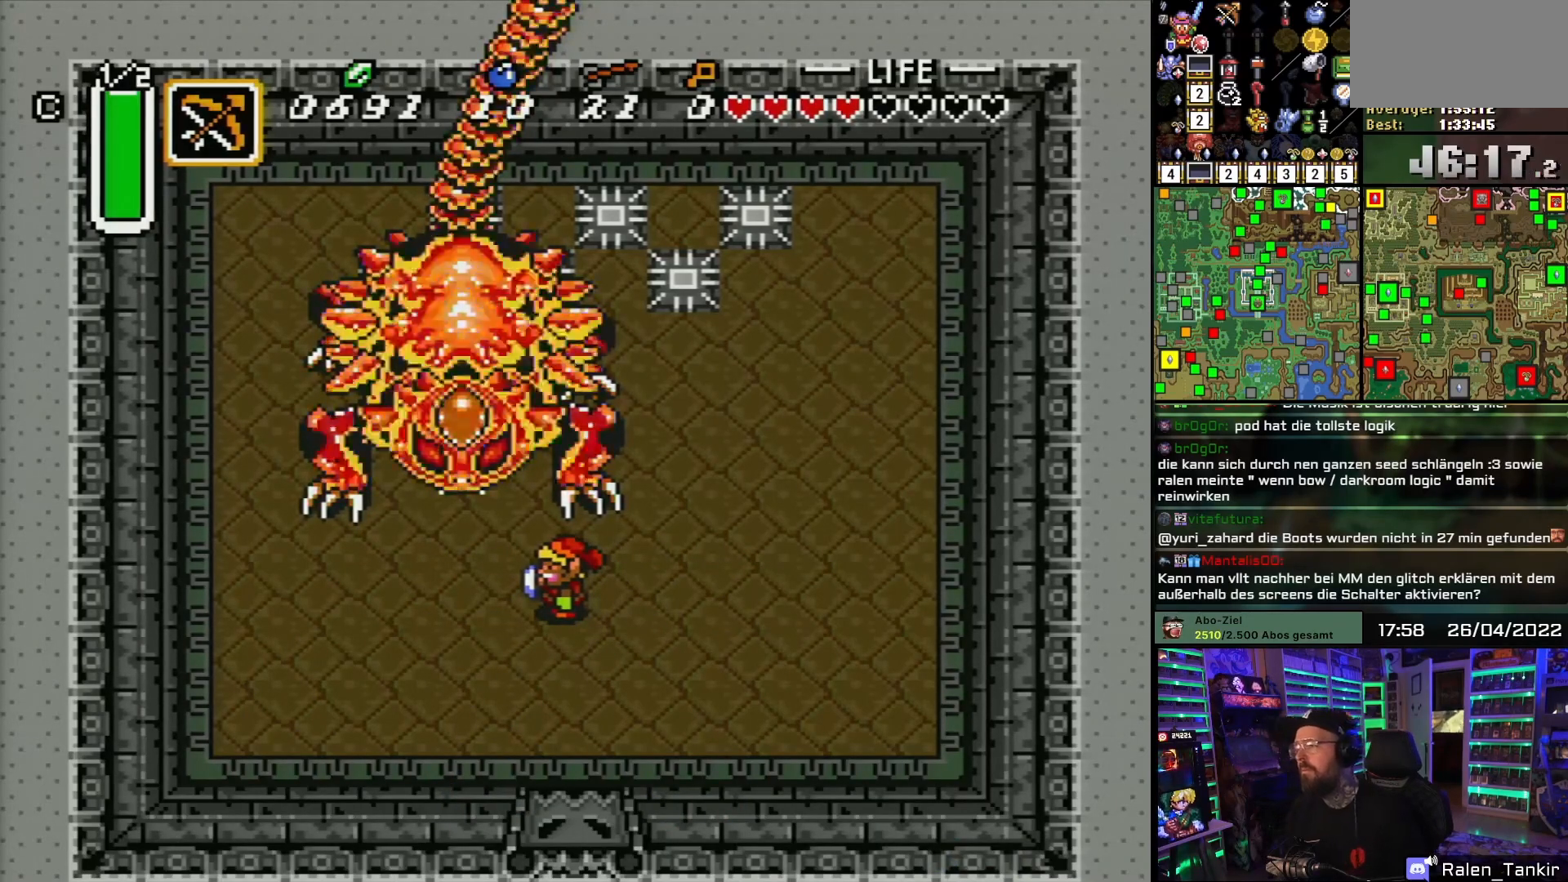
{"buttons": [], "events": []}
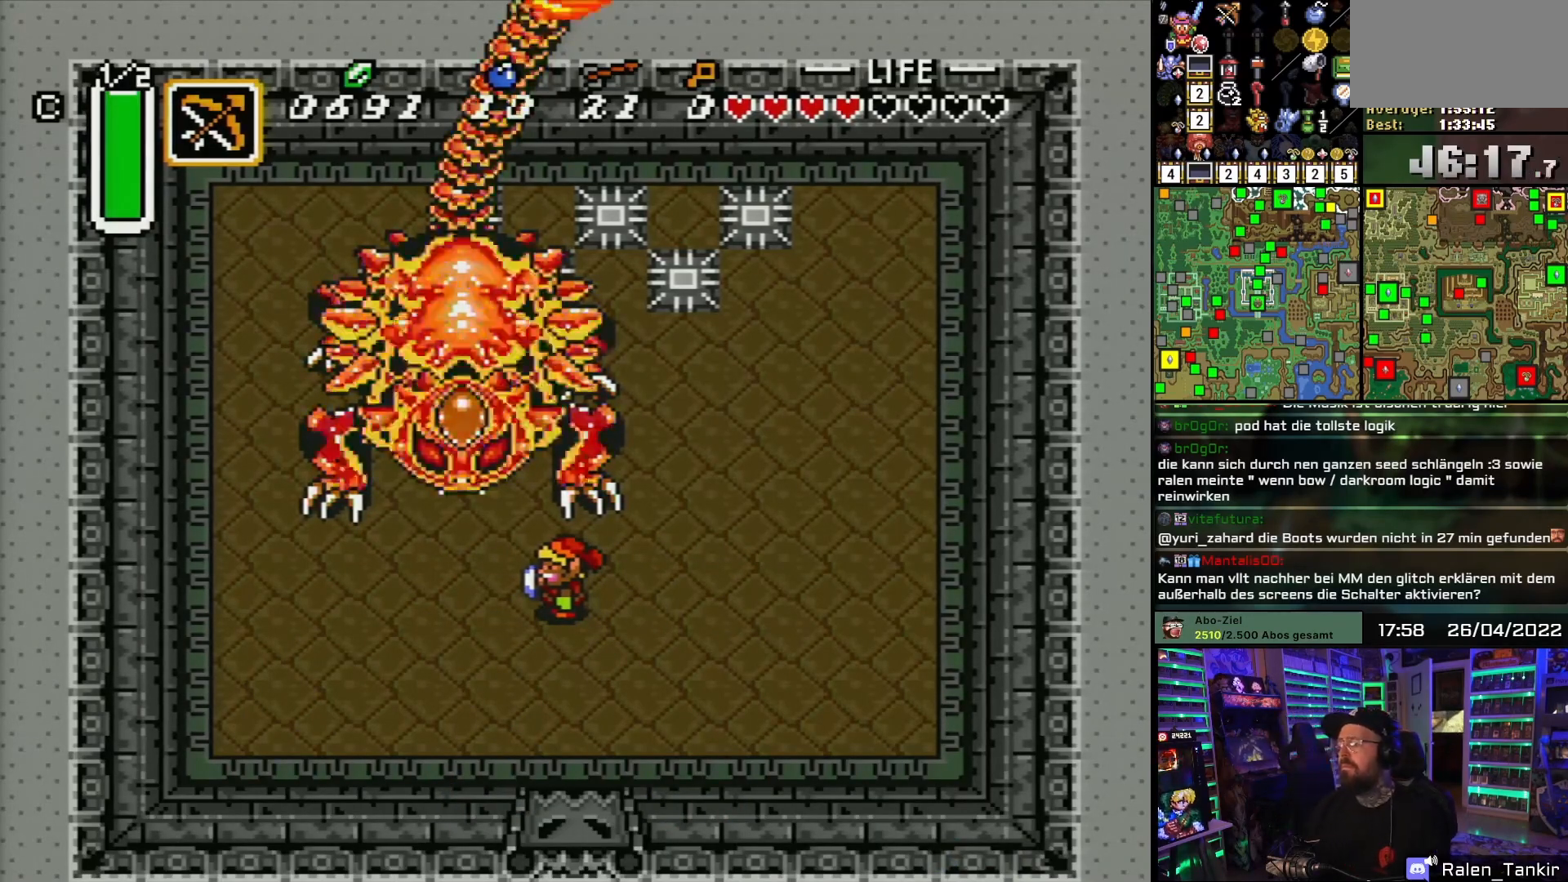
{"buttons": [], "events": []}
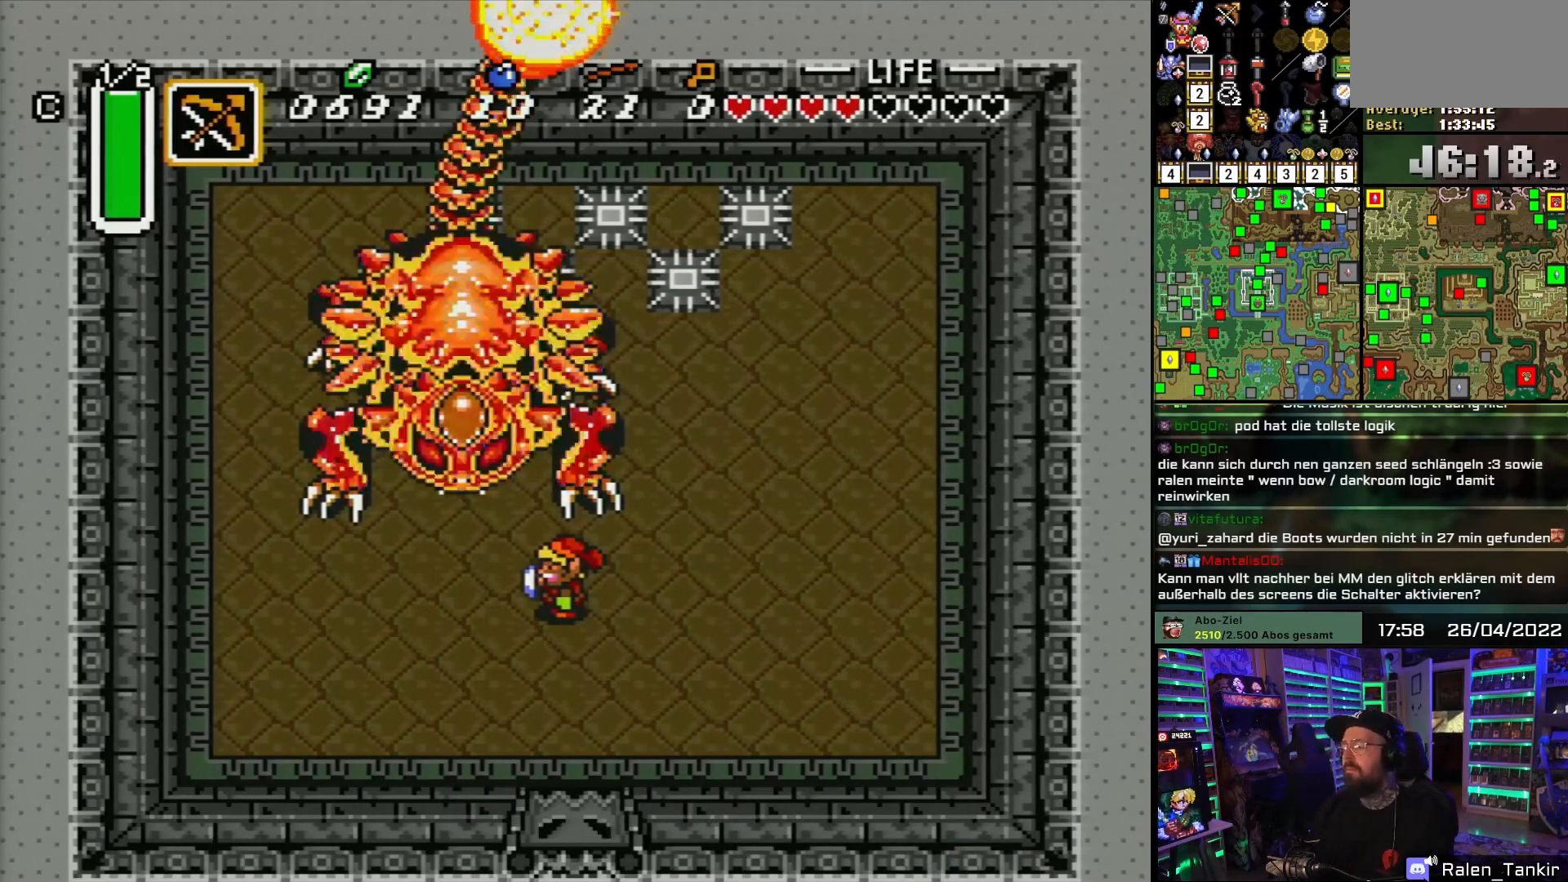
{"buttons": [], "events": [[217, "DPAD_UP", "down"], [250, "DPAD_UP", "up"]]}
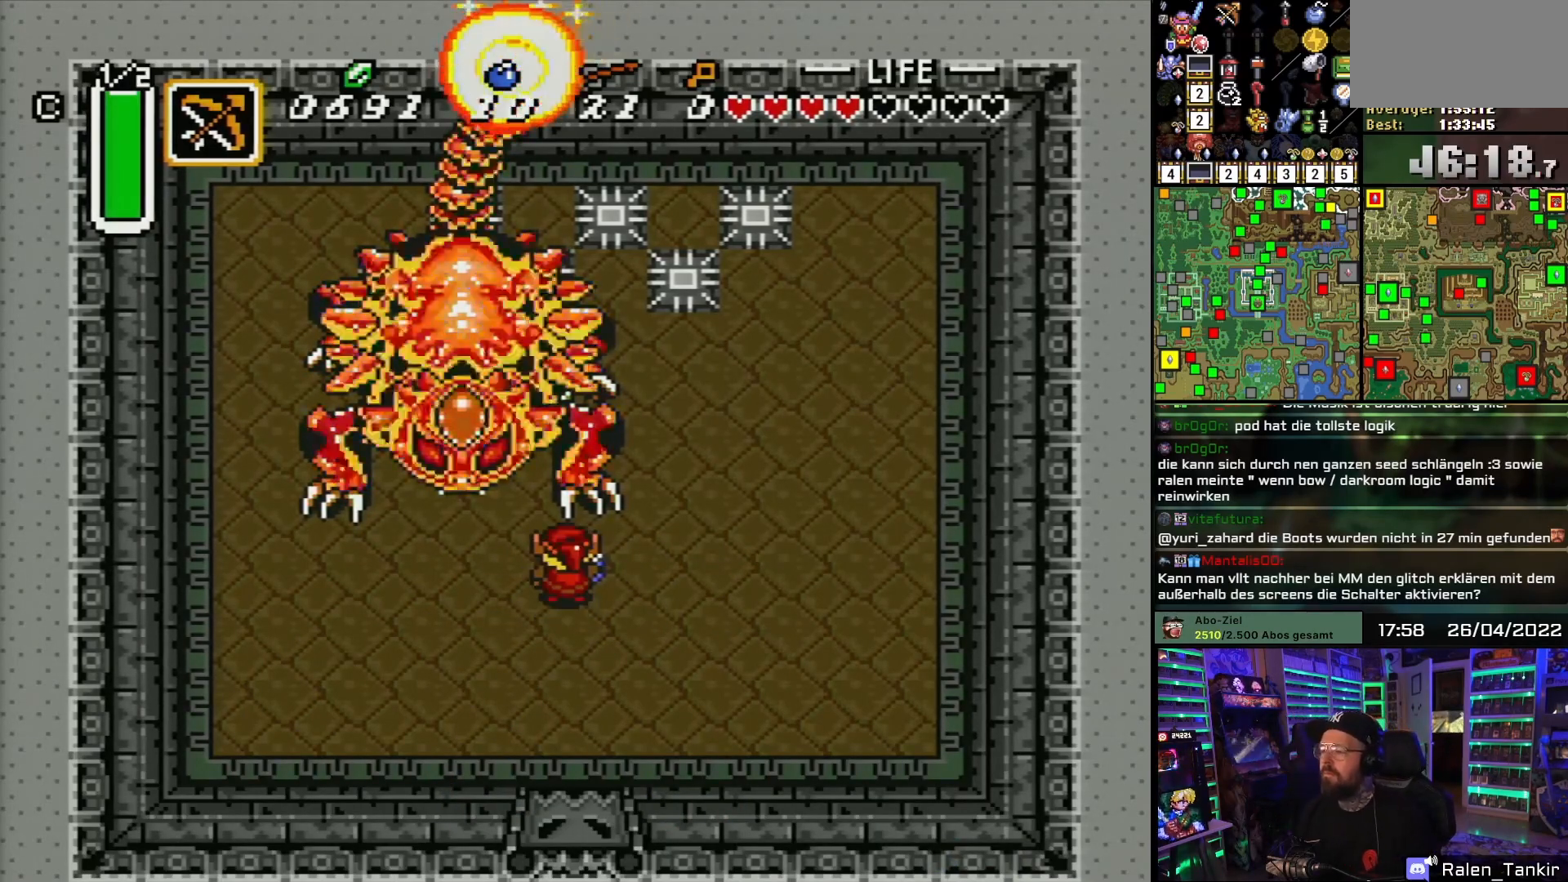
{"buttons": ["DPAD_DOWN"], "events": [[233, "DPAD_LEFT", "down"], [400, "DPAD_LEFT", "up"], [467, "DPAD_DOWN", "down"]]}
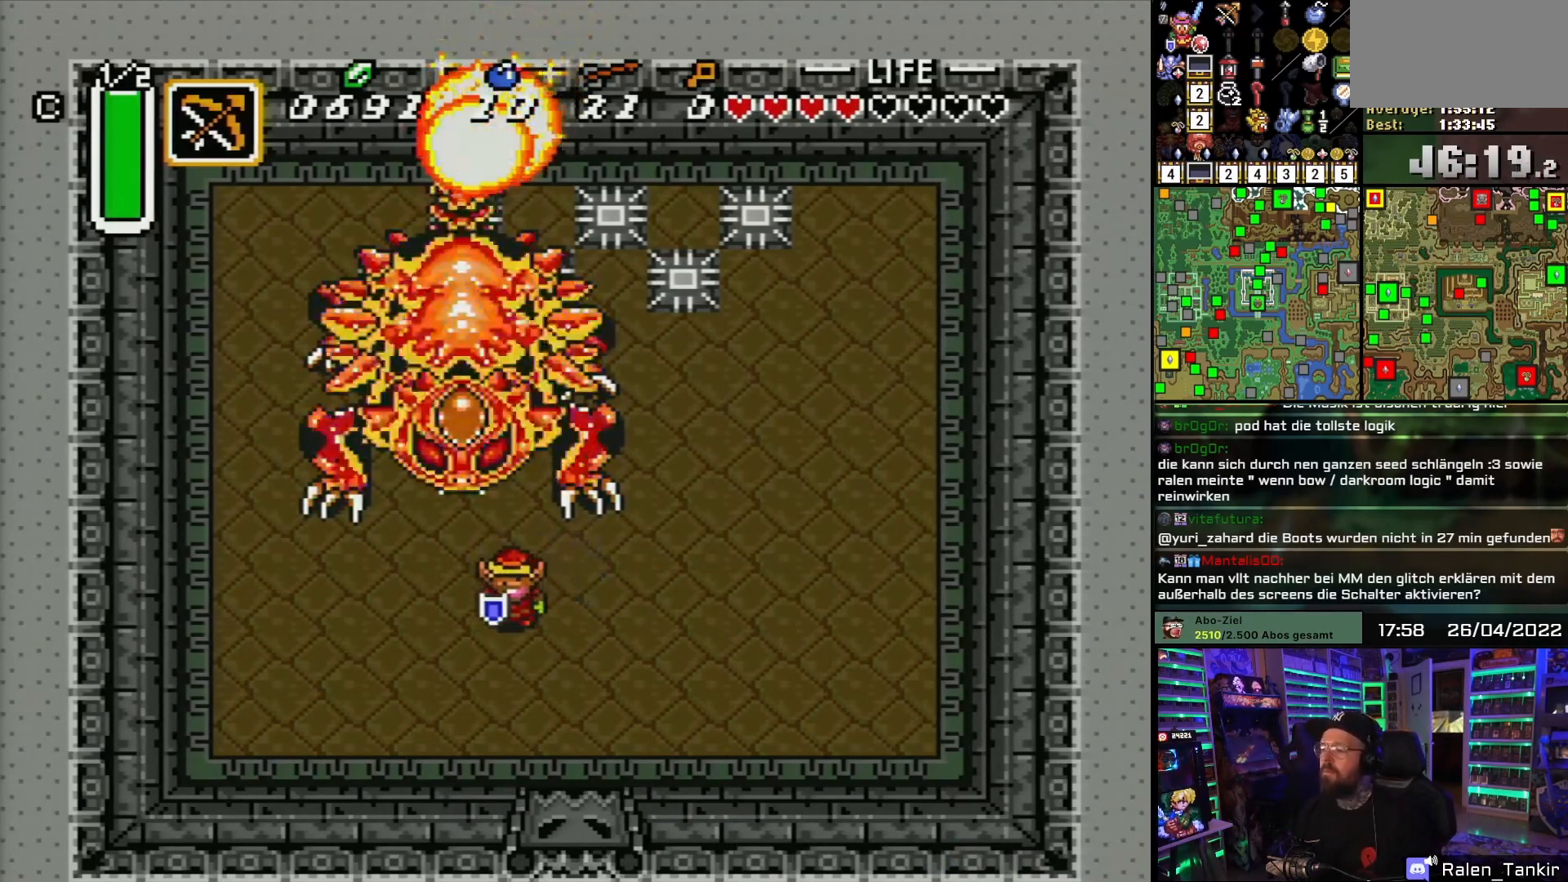
{"buttons": [], "events": [[50, "DPAD_DOWN", "up"]]}
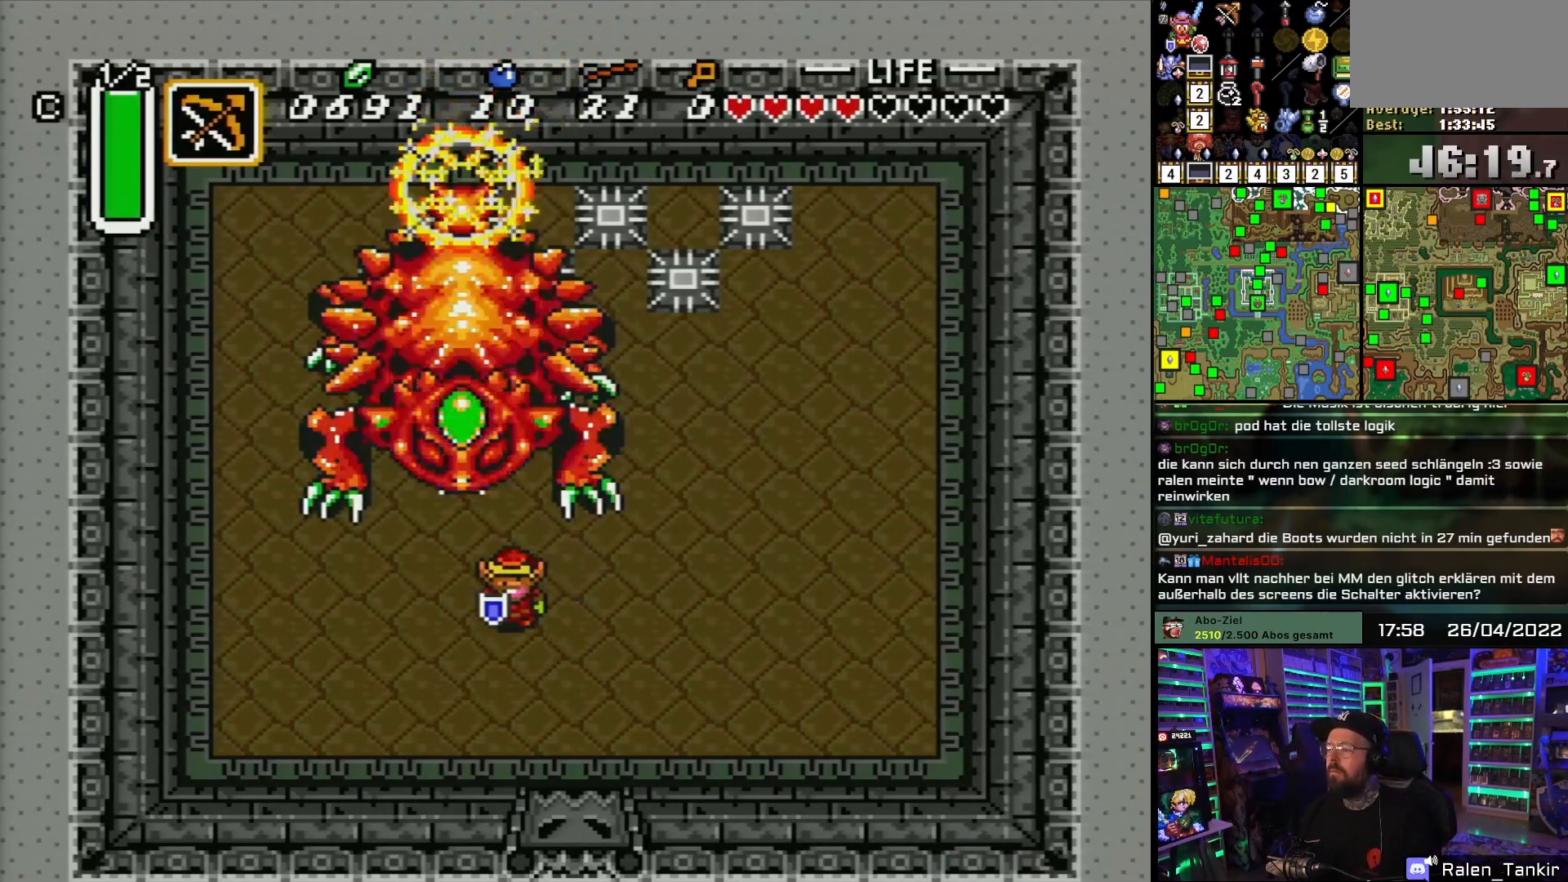
{"buttons": [], "events": []}
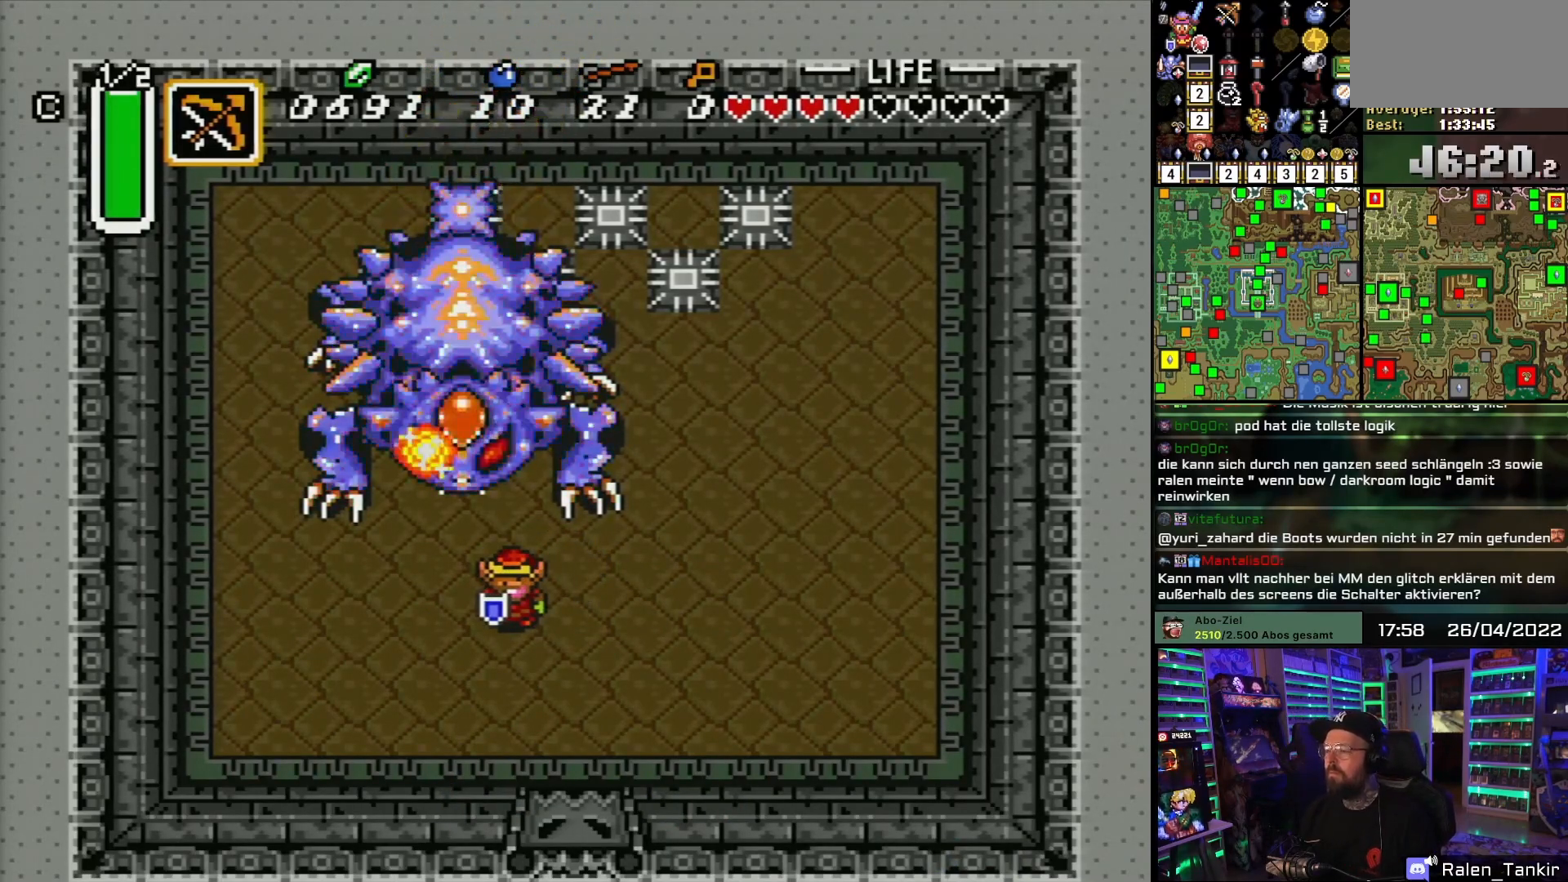
{"buttons": [], "events": [[283, "DPAD_LEFT", "down"], [383, "DPAD_LEFT", "up"]]}
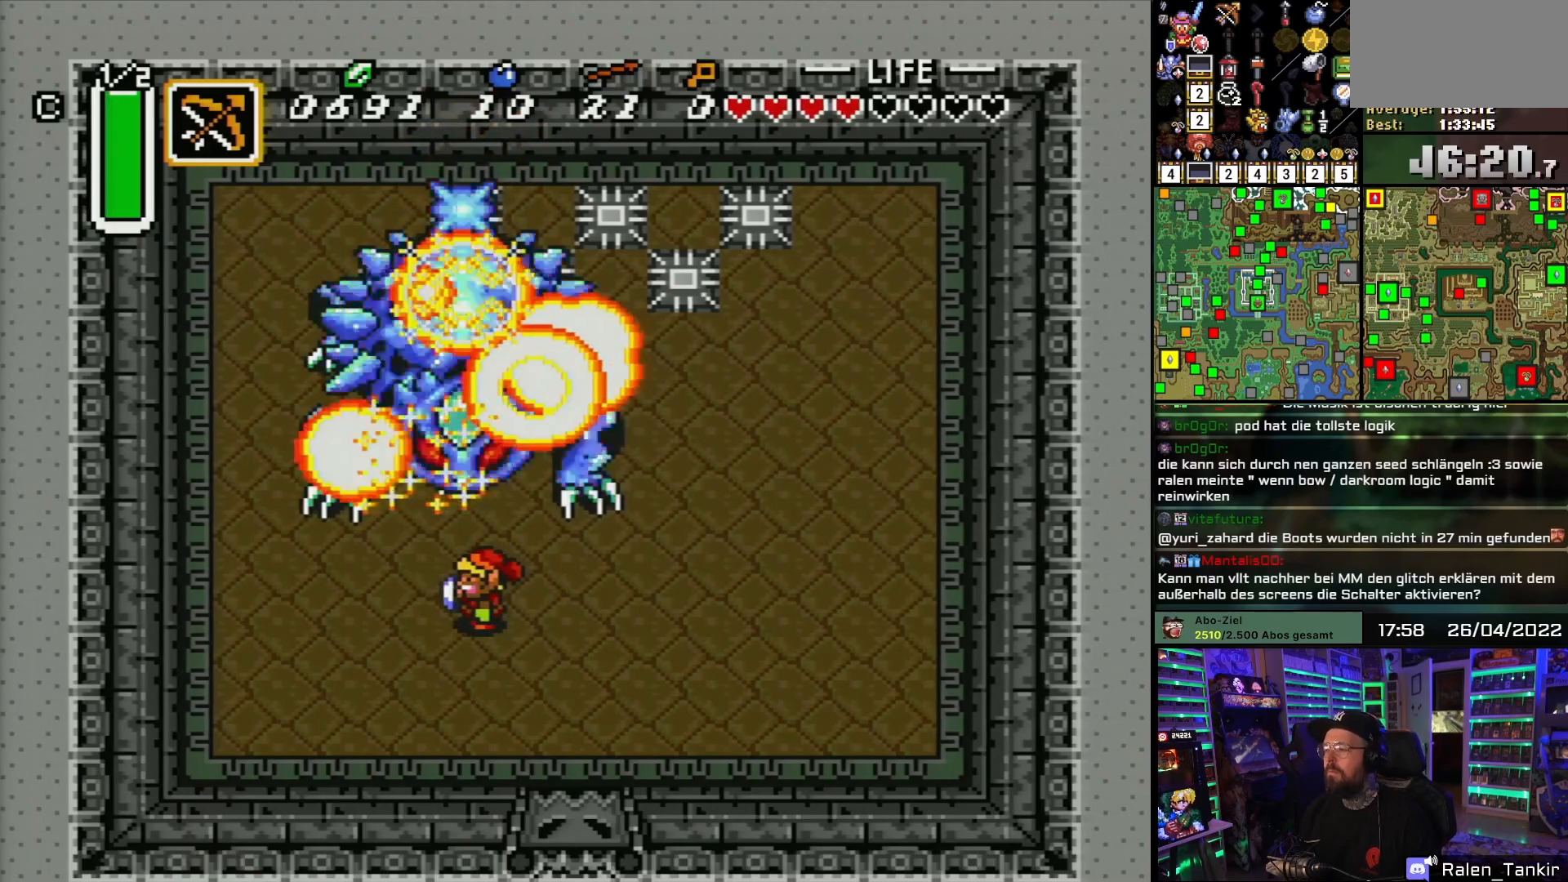
{"buttons": ["B"], "events": [[83, "DPAD_UP", "down"], [167, "DPAD_UP", "up"], [250, "B", "down"], [333, "B", "up"], [417, "B", "down"]]}
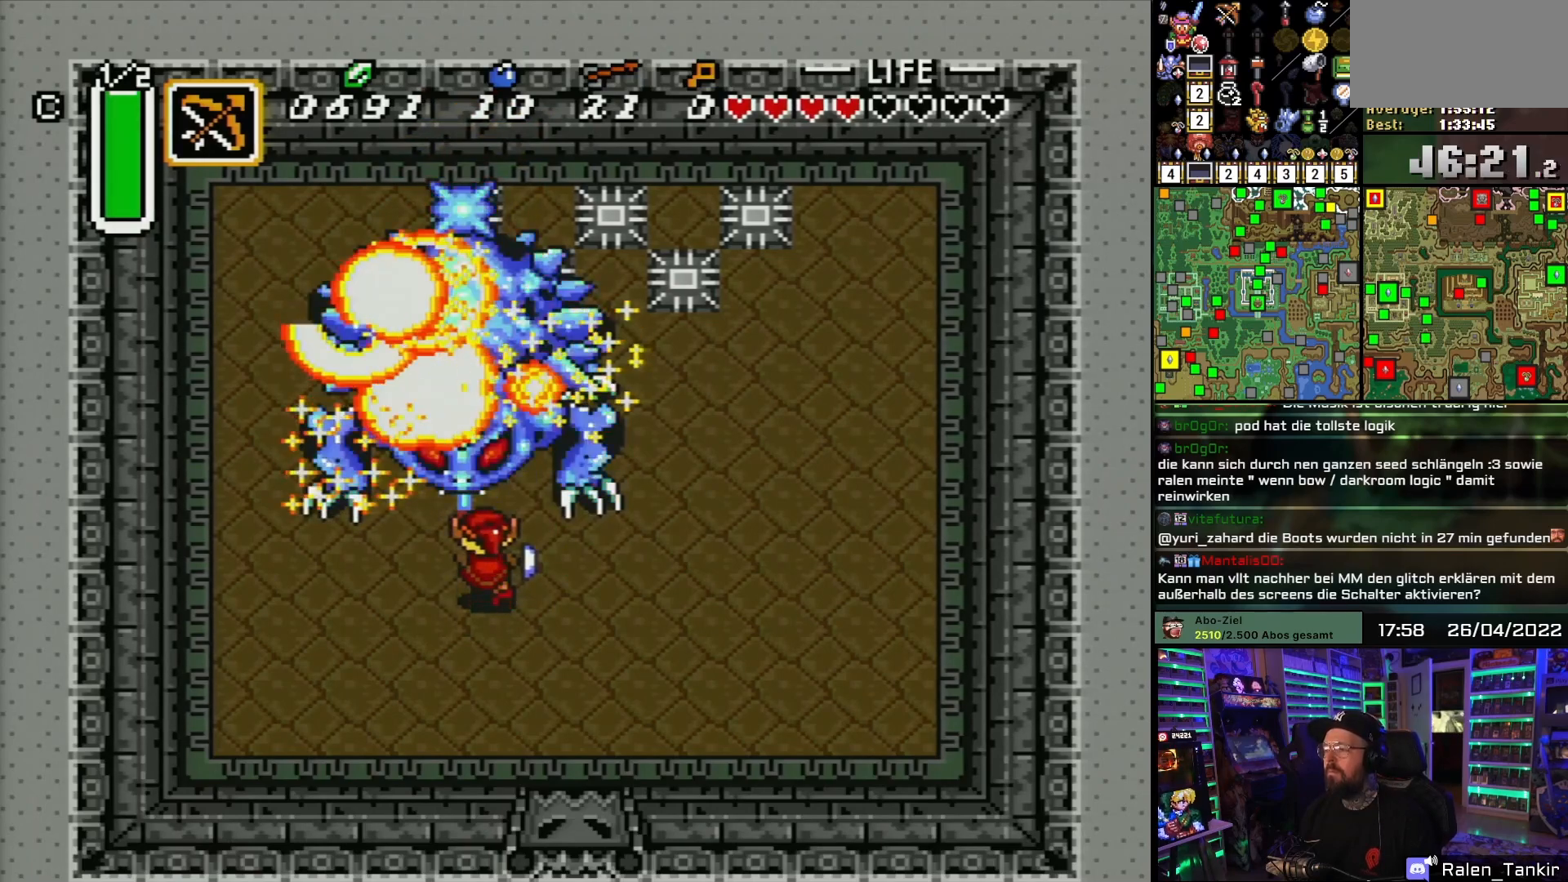
{"buttons": [], "events": [[17, "B", "up"], [83, "B", "down"], [183, "B", "up"], [250, "B", "down"], [367, "B", "up"]]}
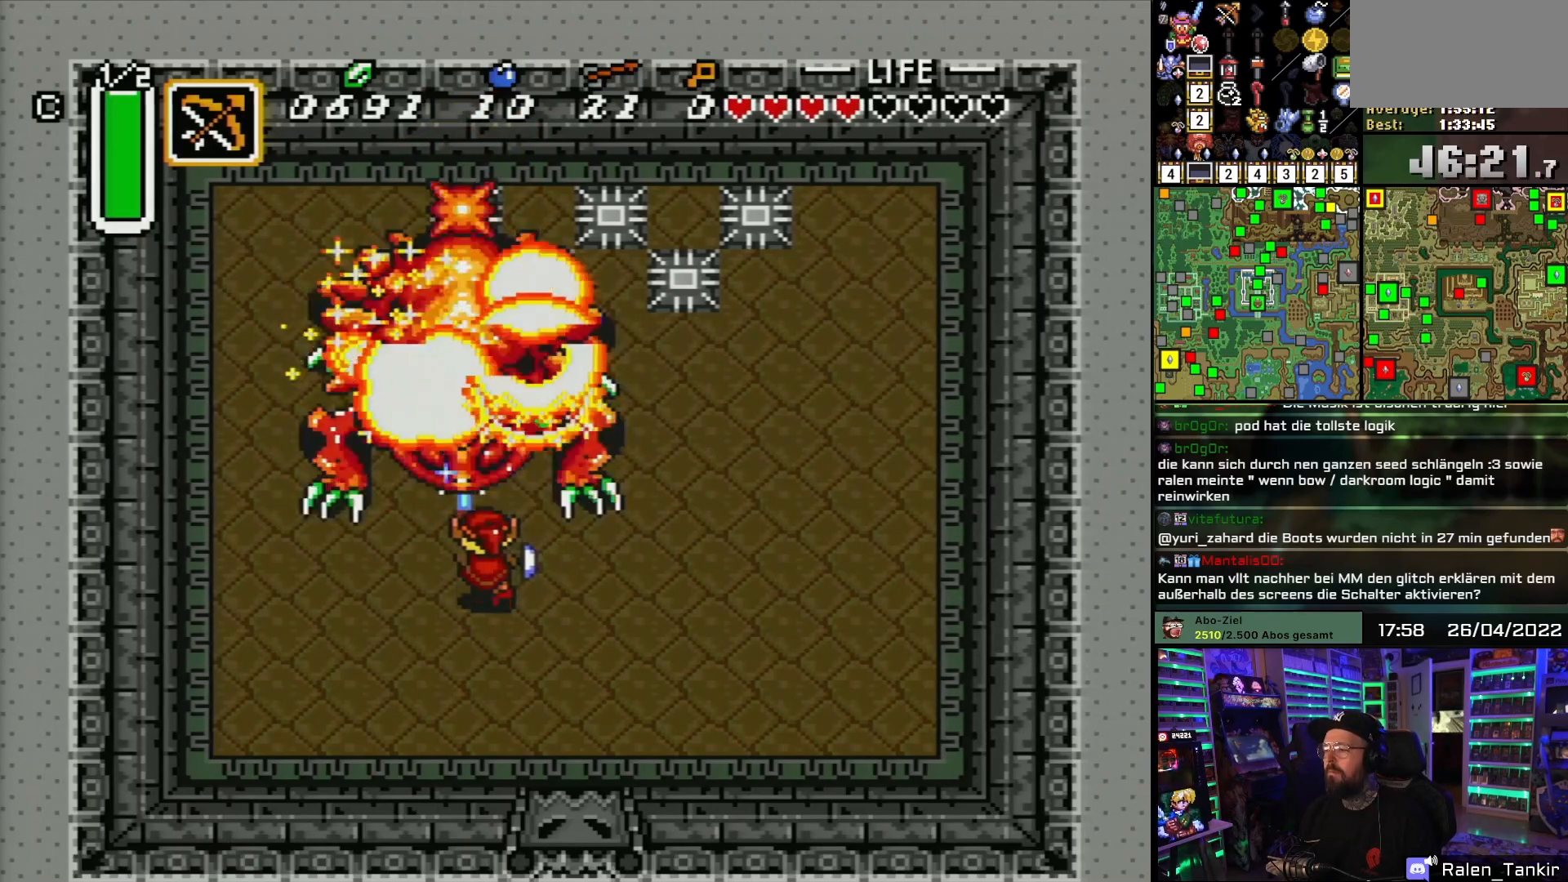
{"buttons": ["DPAD_UP"], "events": [[17, "DPAD_UP", "down"], [167, "DPAD_LEFT", "down"], [250, "DPAD_LEFT", "up"]]}
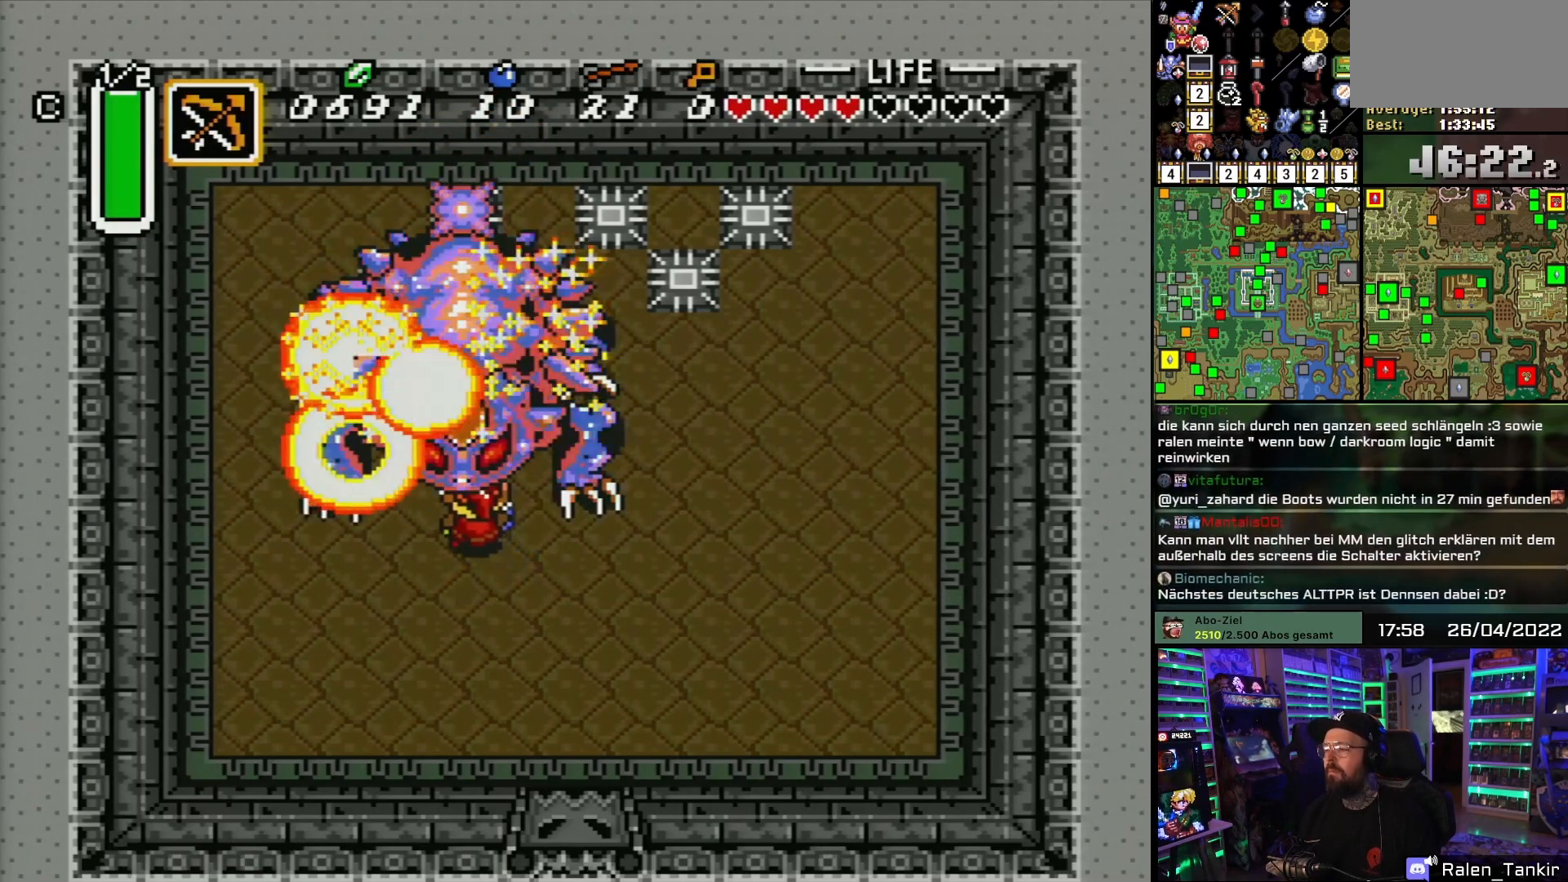
{"buttons": [], "events": [[17, "DPAD_LEFT", "down"], [100, "DPAD_LEFT", "up"], [150, "DPAD_UP", "up"]]}
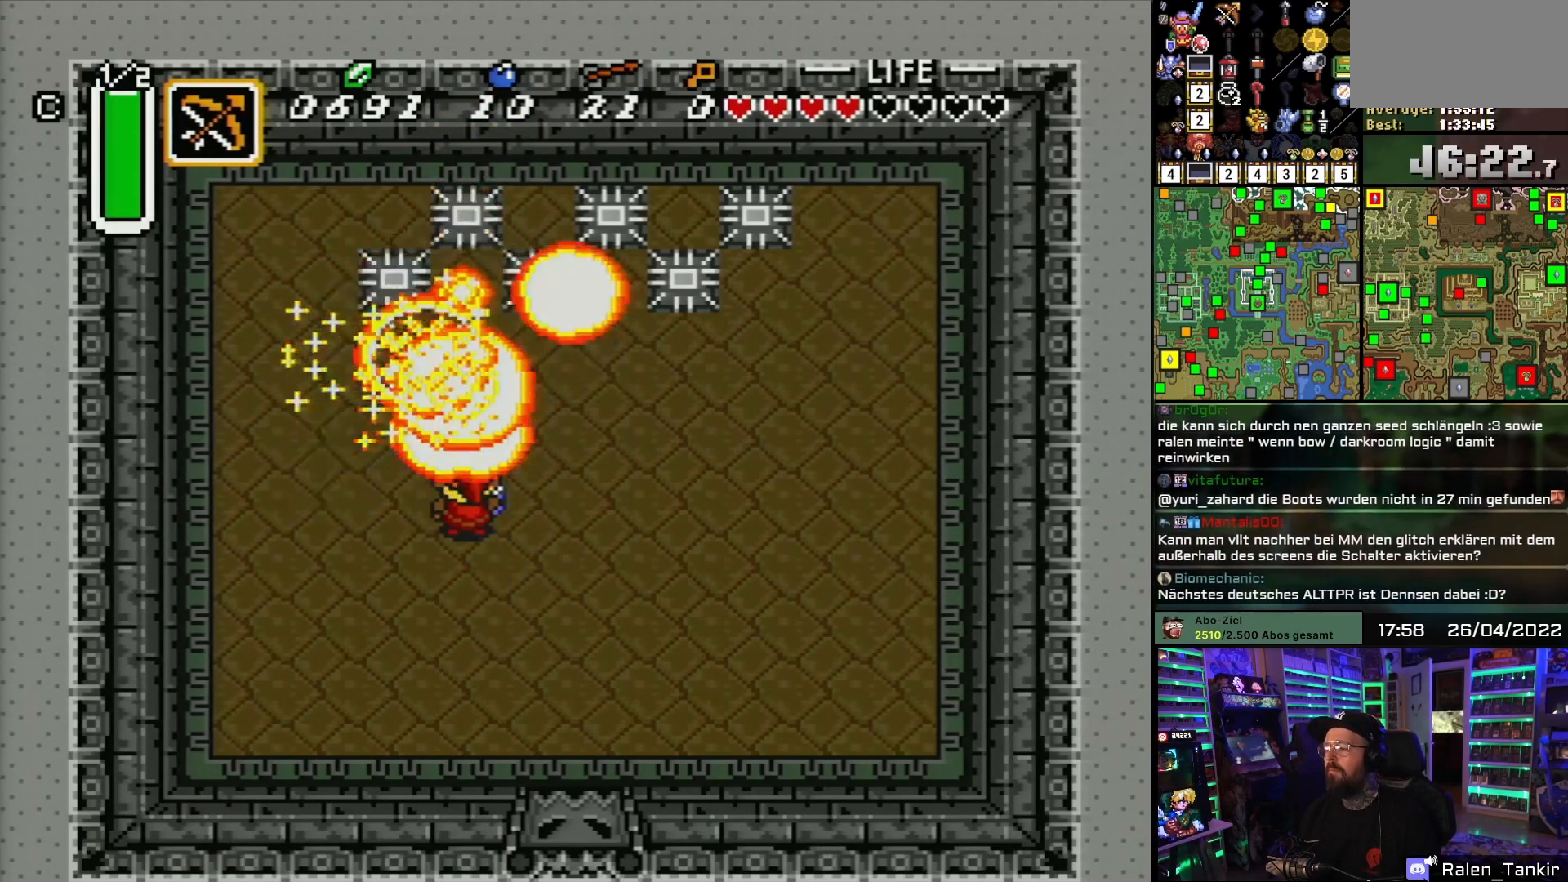
{"buttons": [], "events": []}
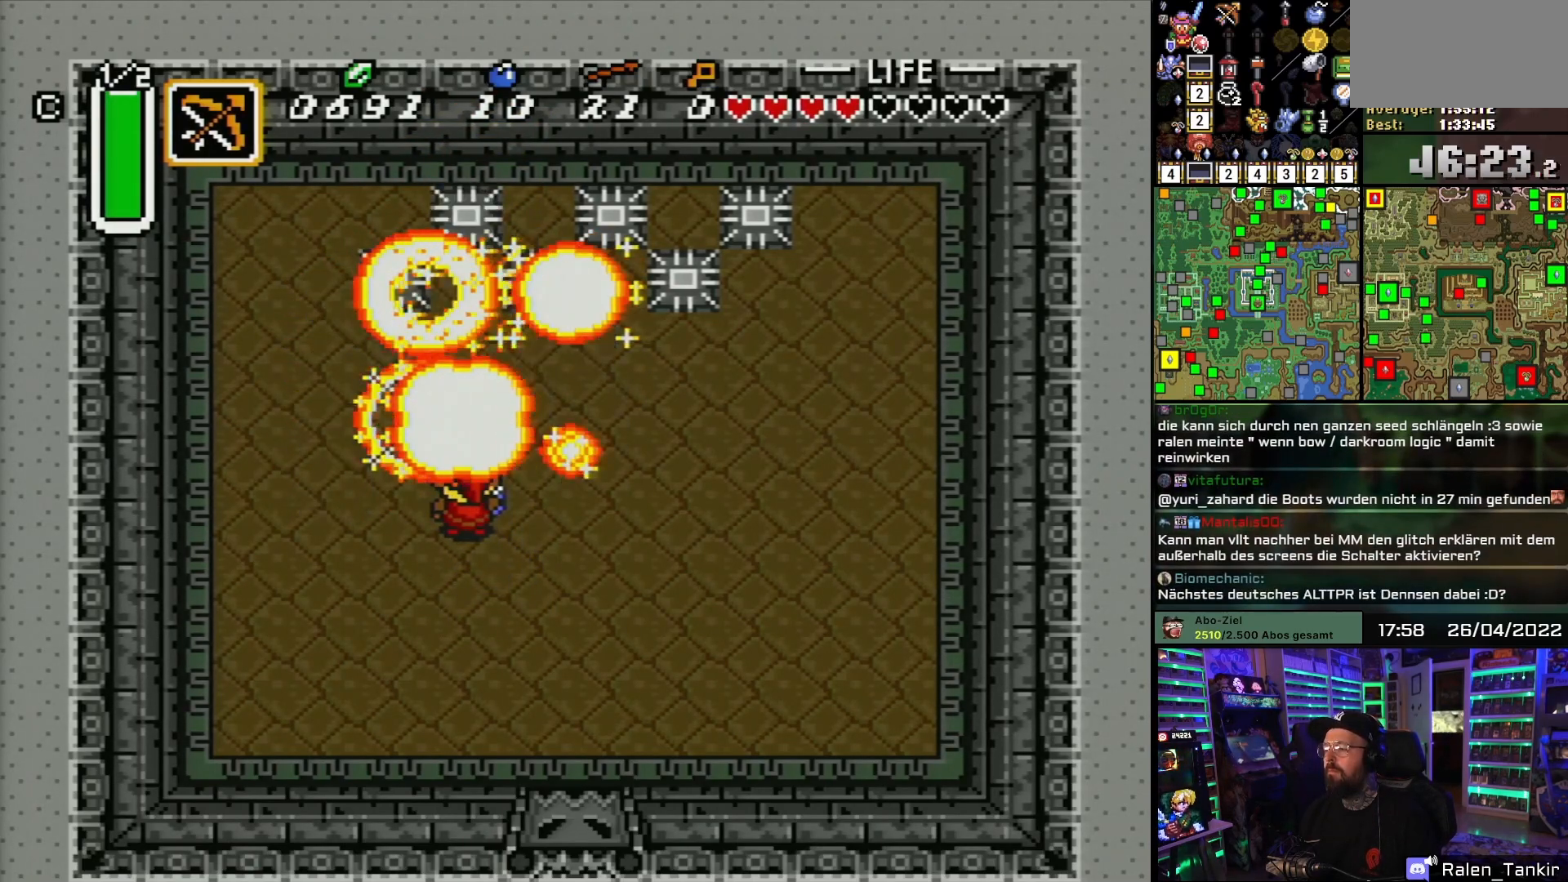
{"buttons": [], "events": []}
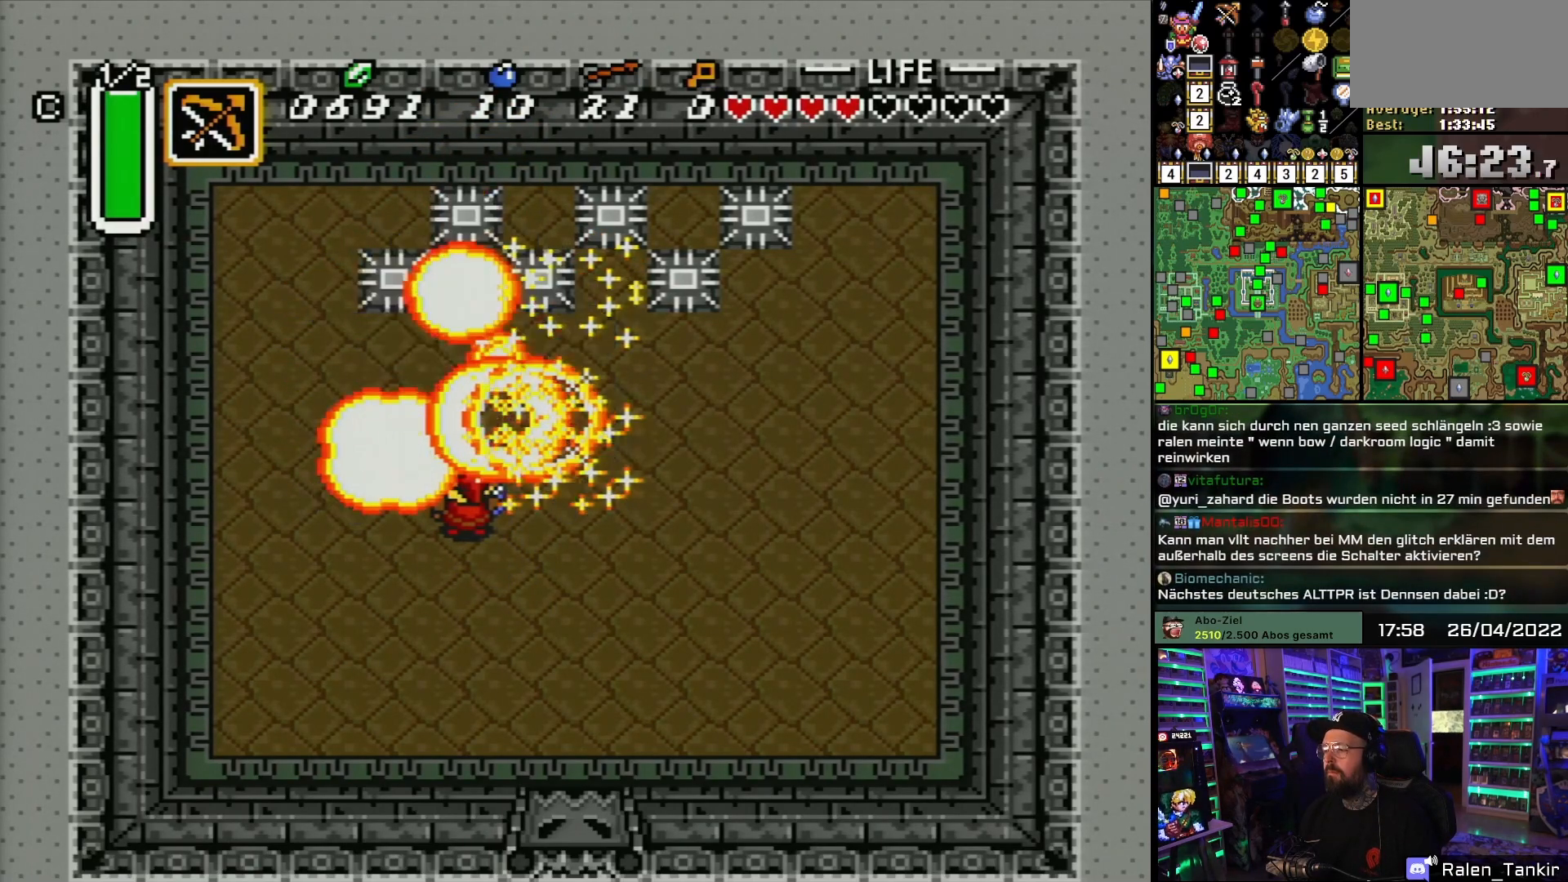
{"buttons": [], "events": []}
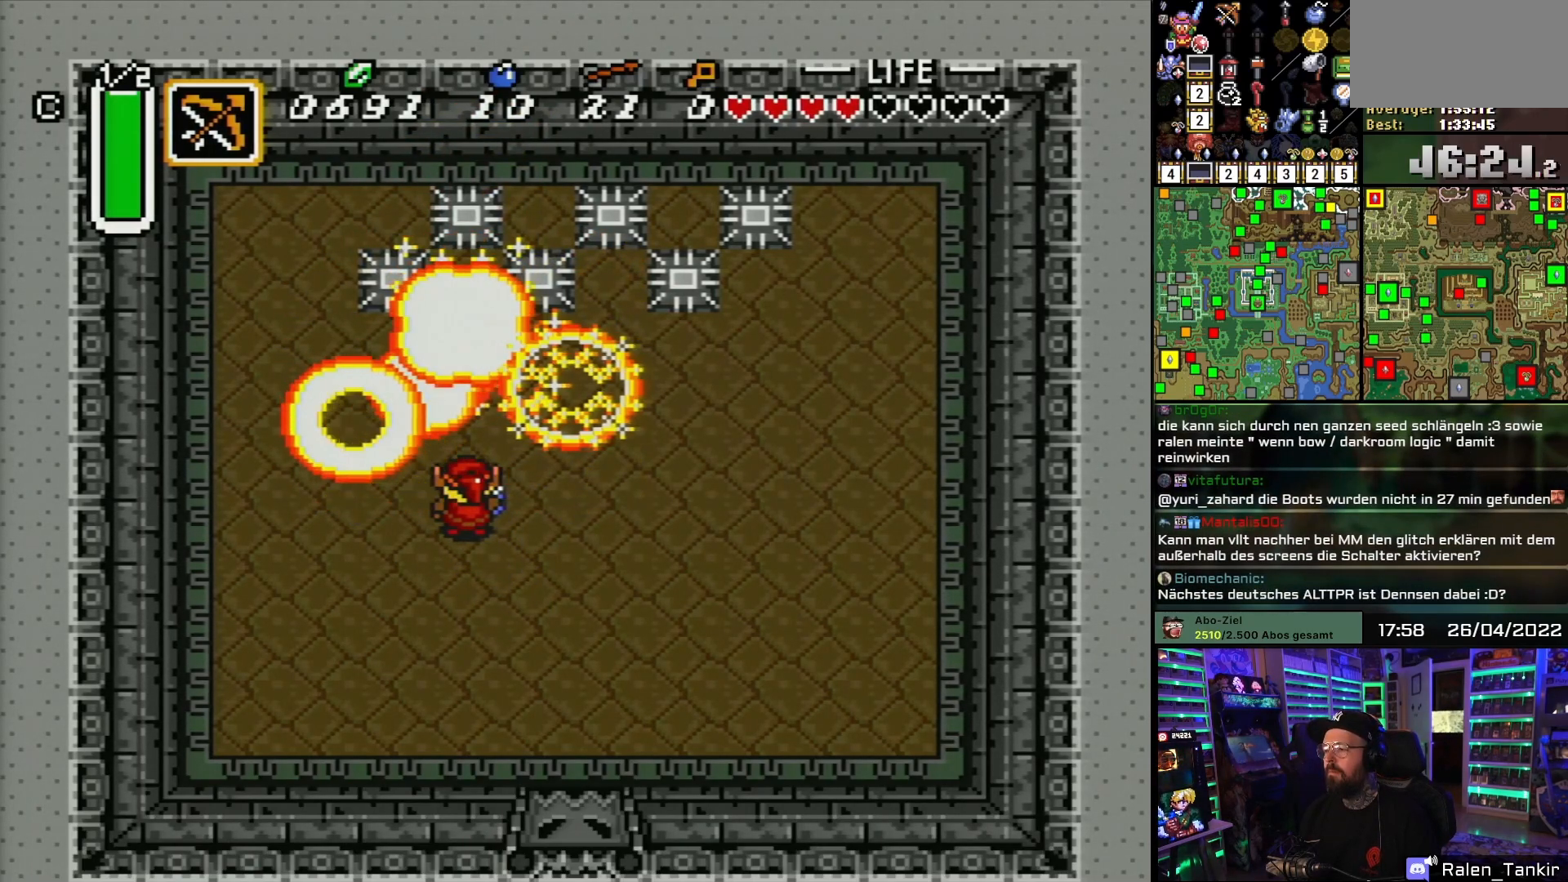
{"buttons": [], "events": []}
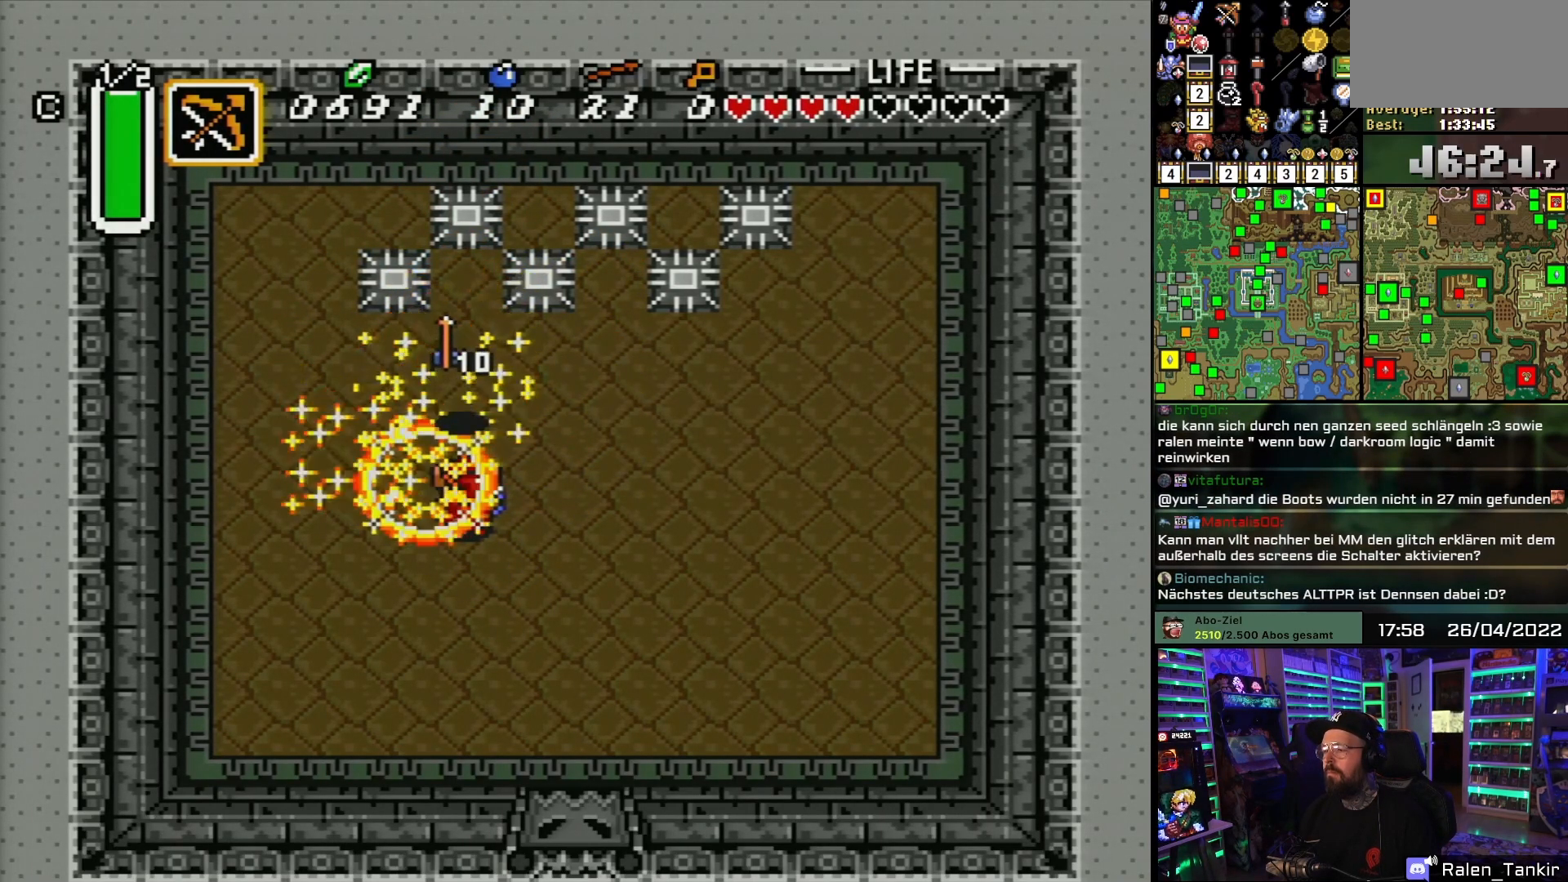
{"buttons": [], "events": [[217, "DPAD_UP", "down"], [367, "DPAD_UP", "up"]]}
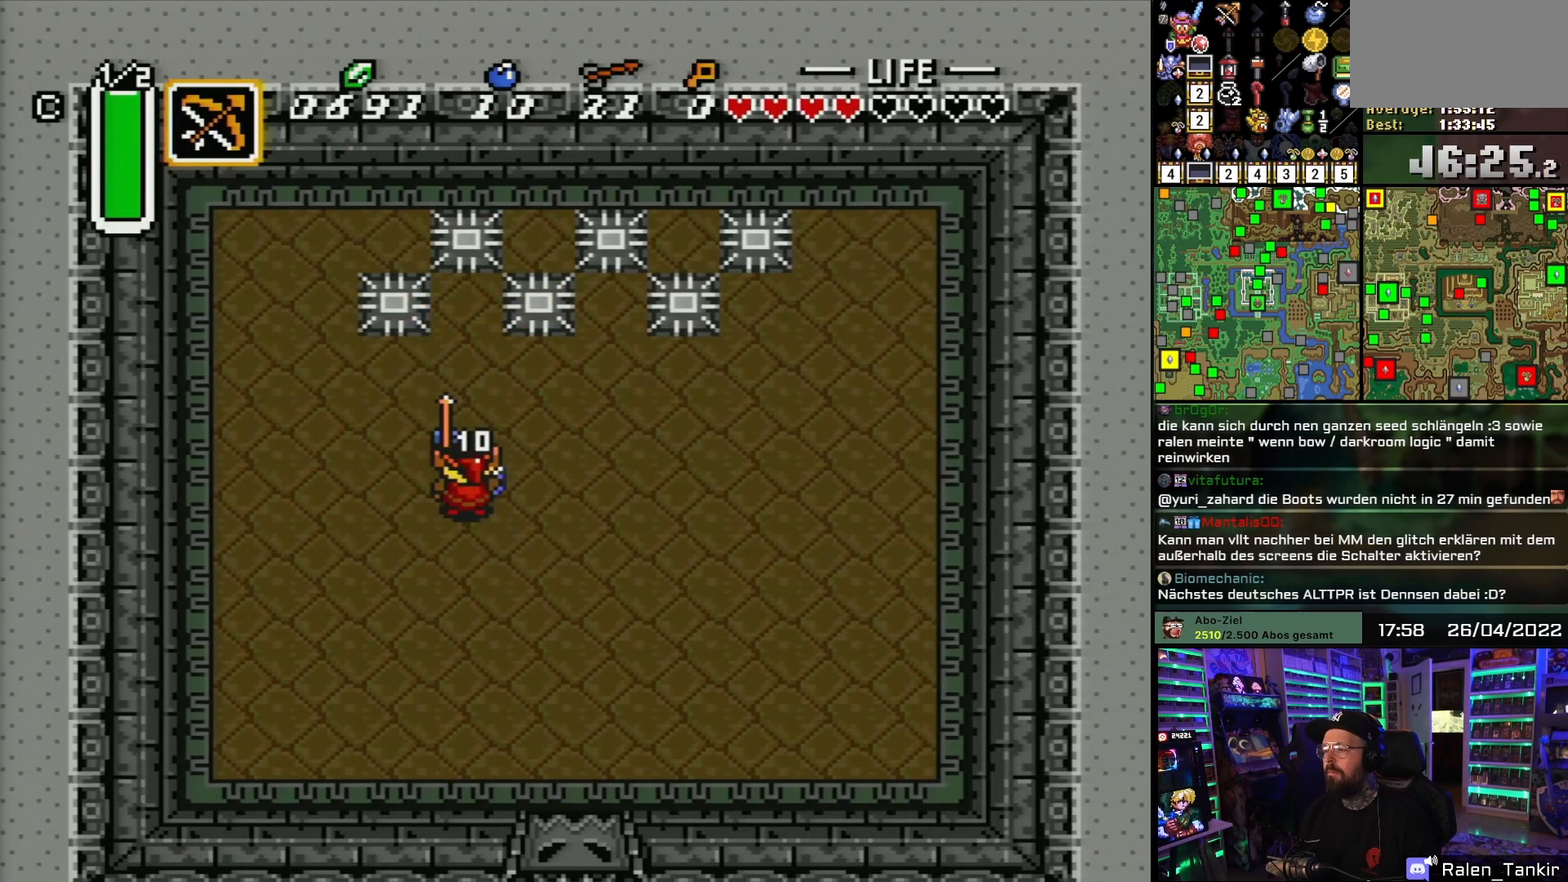
{"buttons": [], "events": [[217, "A", "down"], [267, "A", "up"], [283, "DPAD_UP", "down"], [383, "DPAD_UP", "up"], [400, "A", "down"], [483, "A", "up"]]}
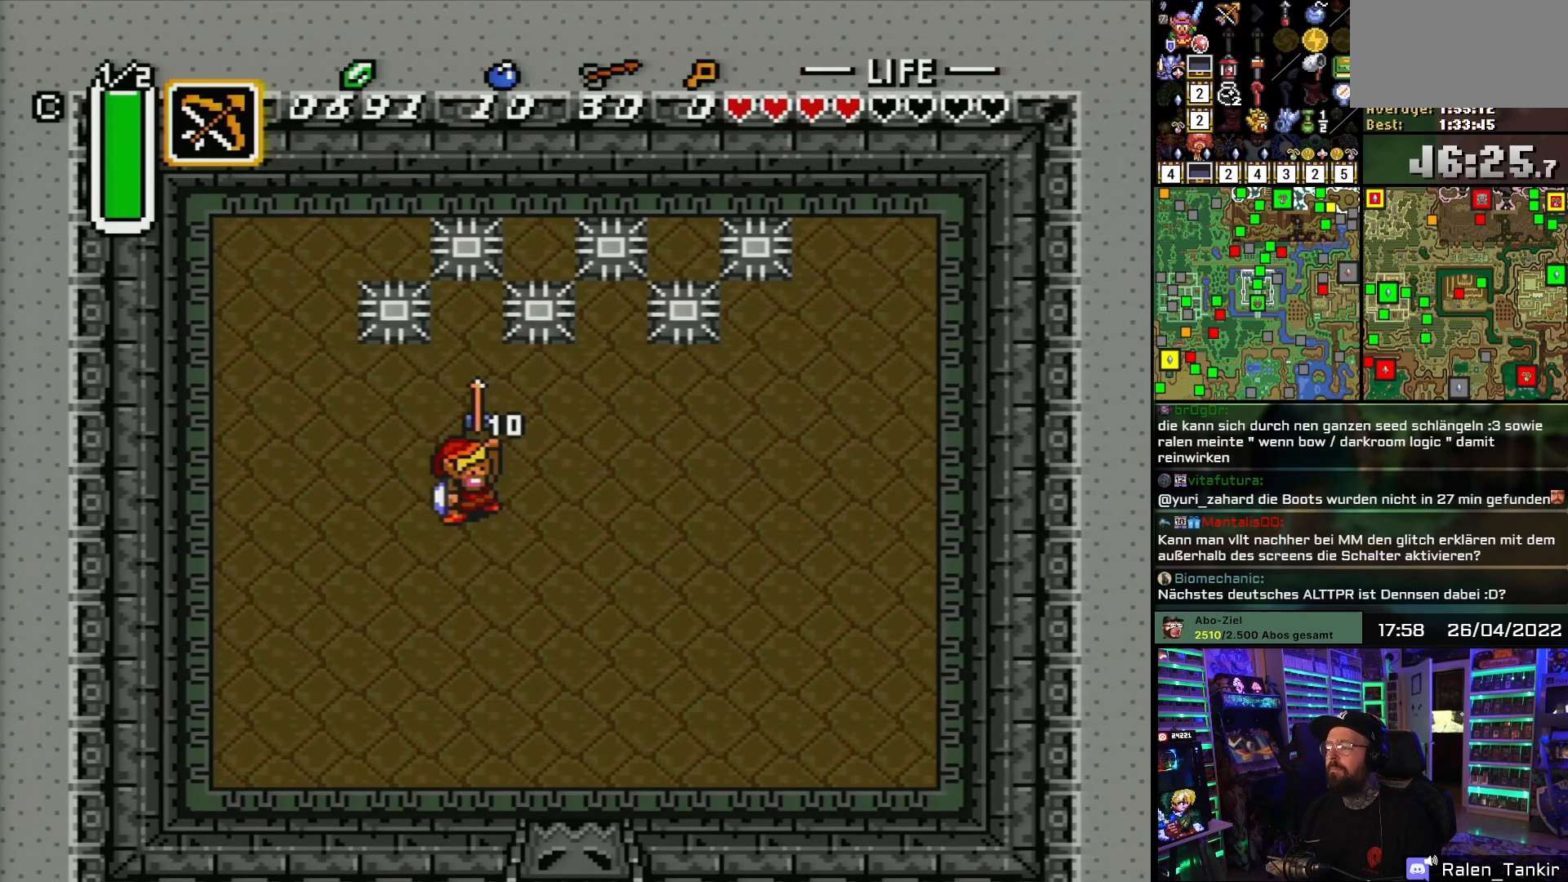
{"buttons": ["A"], "events": [[33, "A", "down"], [133, "A", "up"], [250, "A", "down"], [333, "A", "up"], [400, "A", "down"]]}
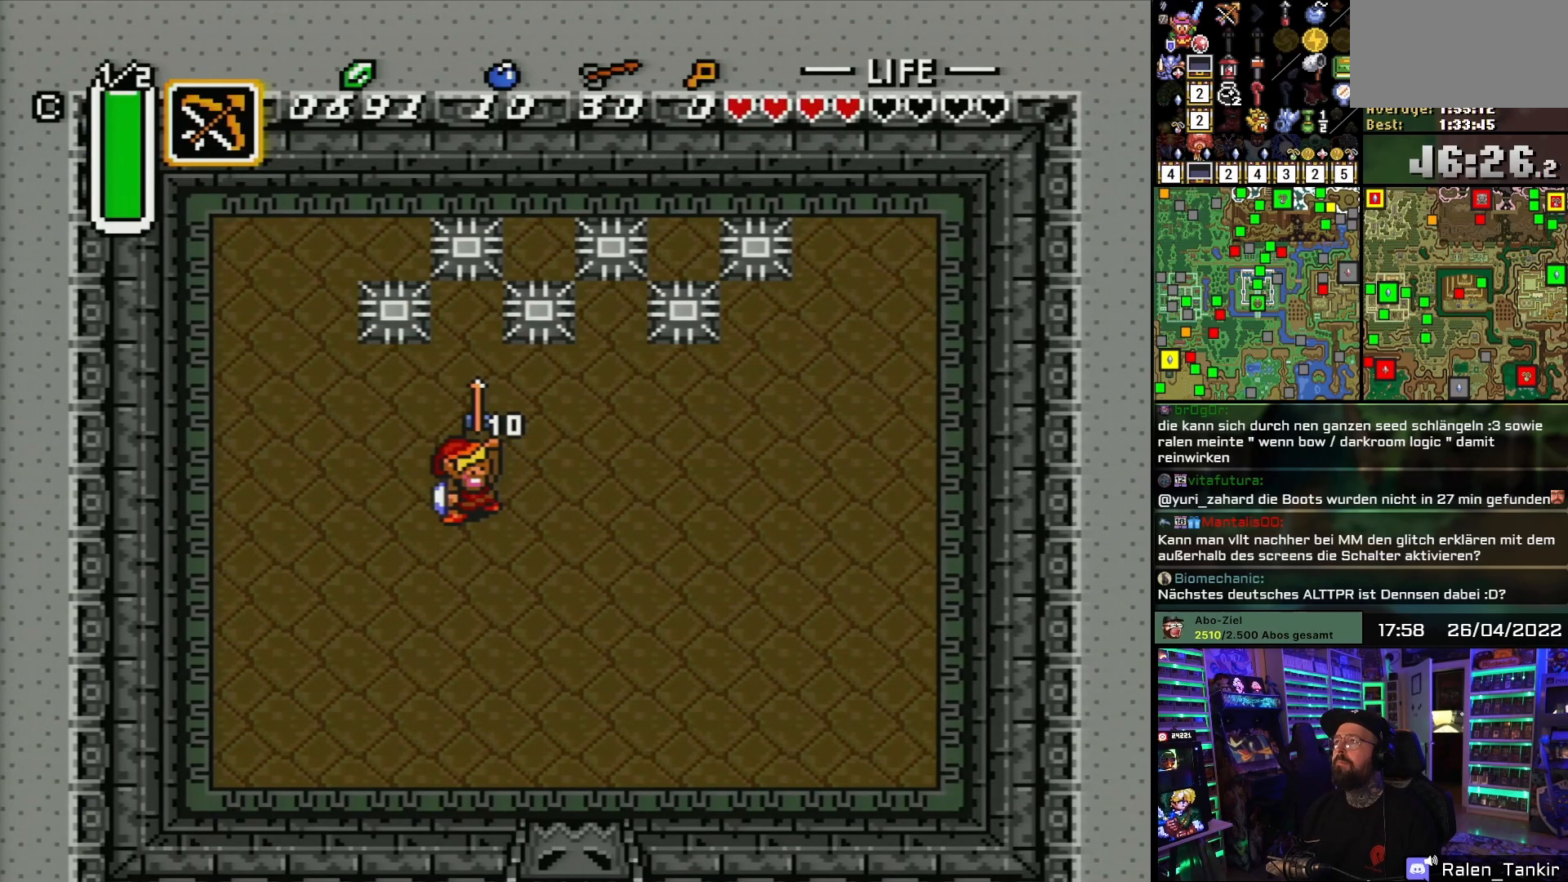
{"buttons": [], "events": [[17, "A", "up"]]}
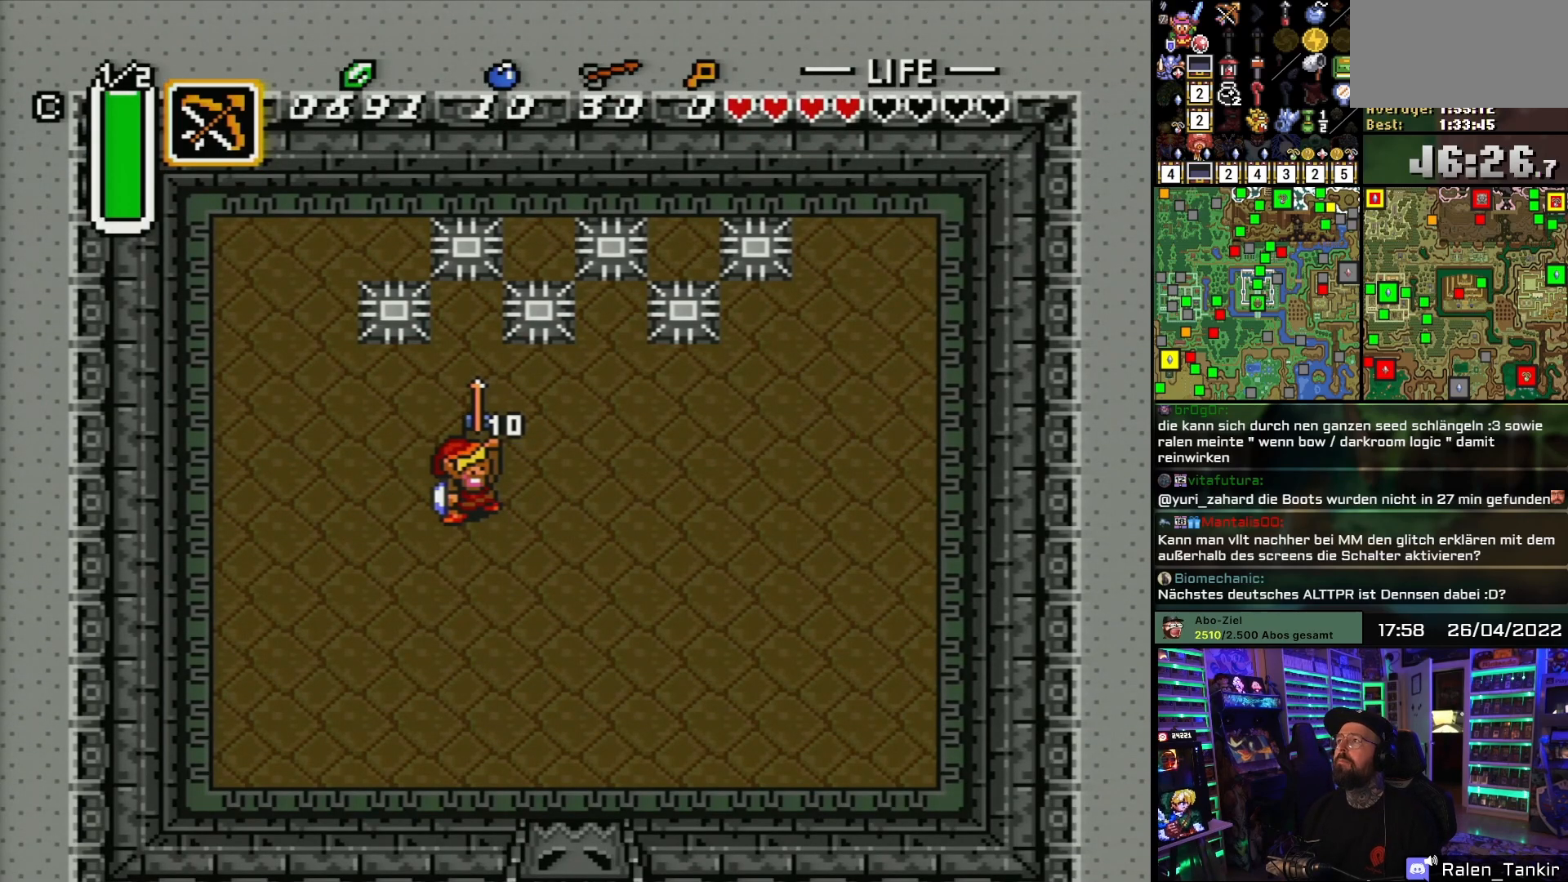
{"buttons": ["A", "DPAD_DOWN", "DPAD_RIGHT"], "events": [[333, "A", "down"], [400, "DPAD_RIGHT", "down"], [433, "DPAD_DOWN", "down"]]}
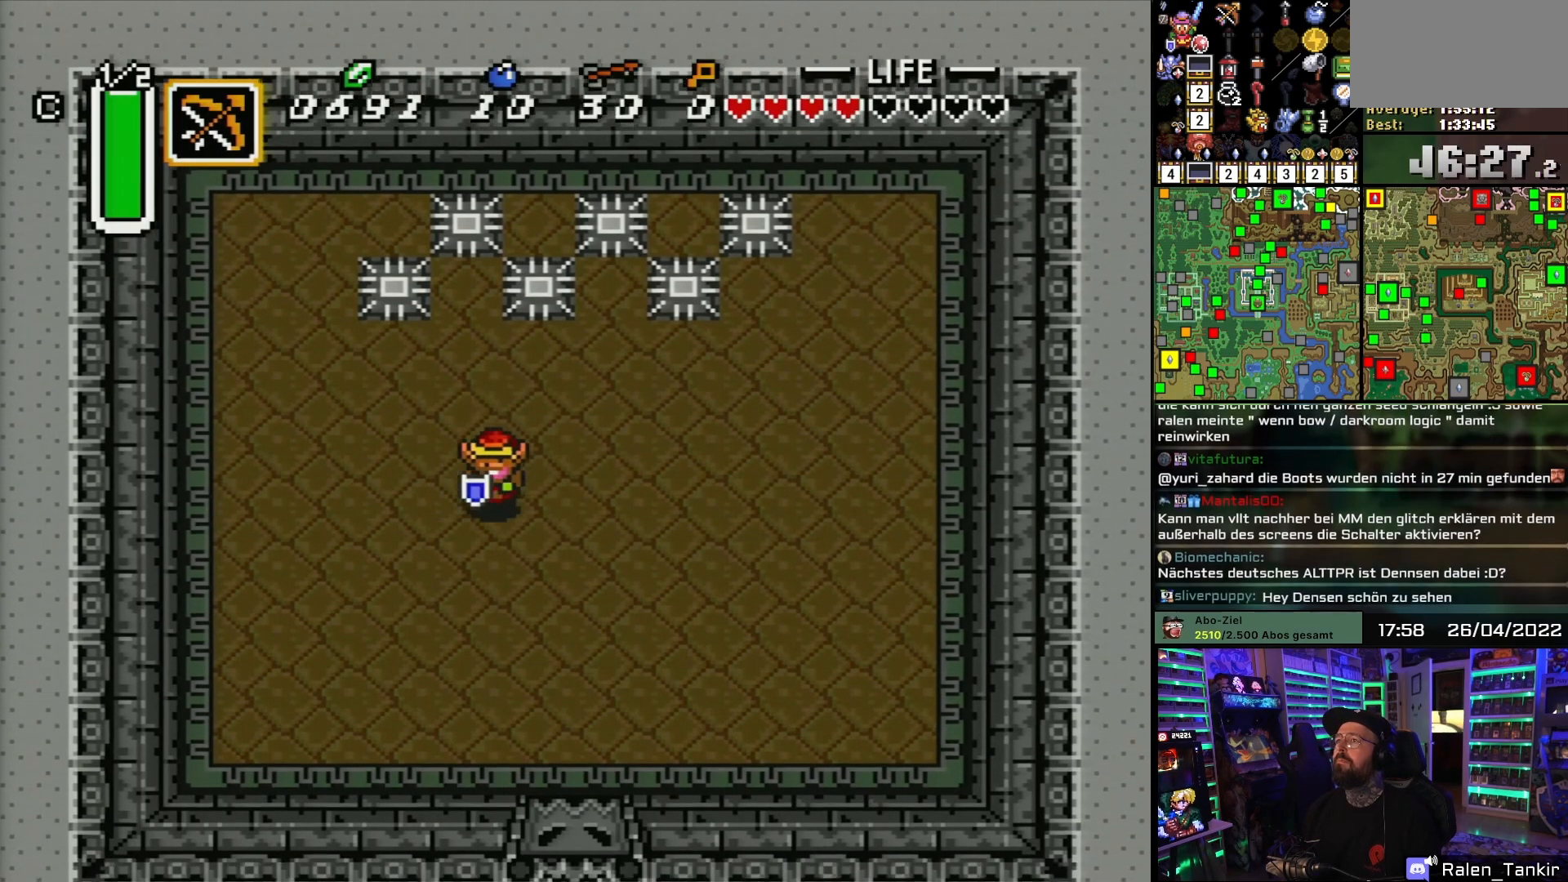
{"buttons": [], "events": [[17, "A", "up"], [250, "DPAD_RIGHT", "up"], [467, "DPAD_DOWN", "up"]]}
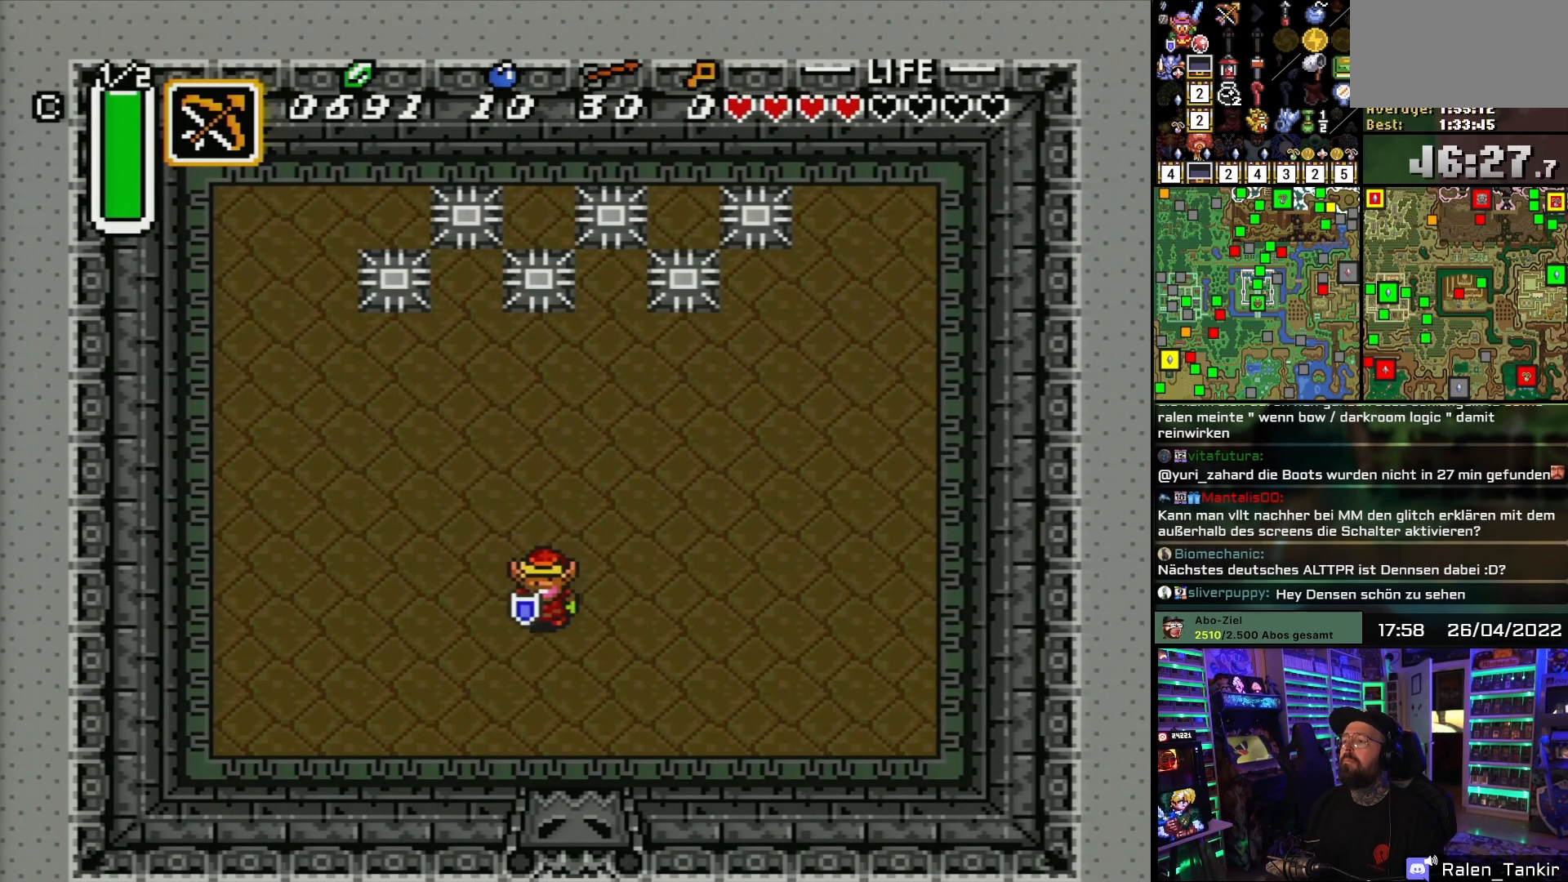
{"buttons": [], "events": [[317, "DPAD_RIGHT", "down"], [367, "DPAD_UP", "down"], [400, "DPAD_RIGHT", "up"], [483, "DPAD_UP", "up"]]}
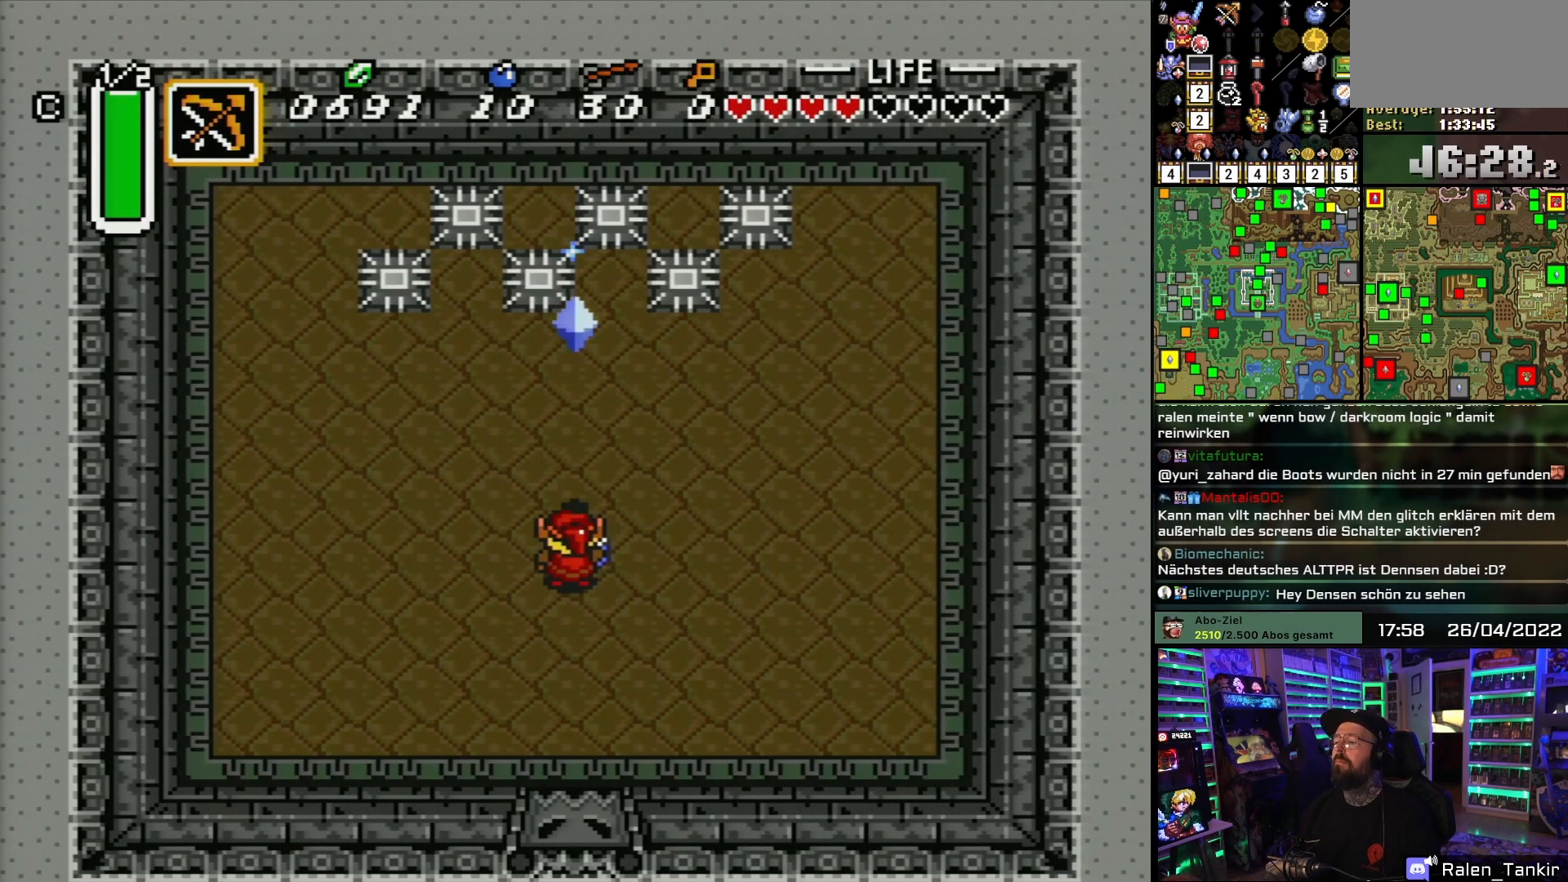
{"buttons": [], "events": [[267, "DPAD_UP", "down"], [317, "DPAD_UP", "up"]]}